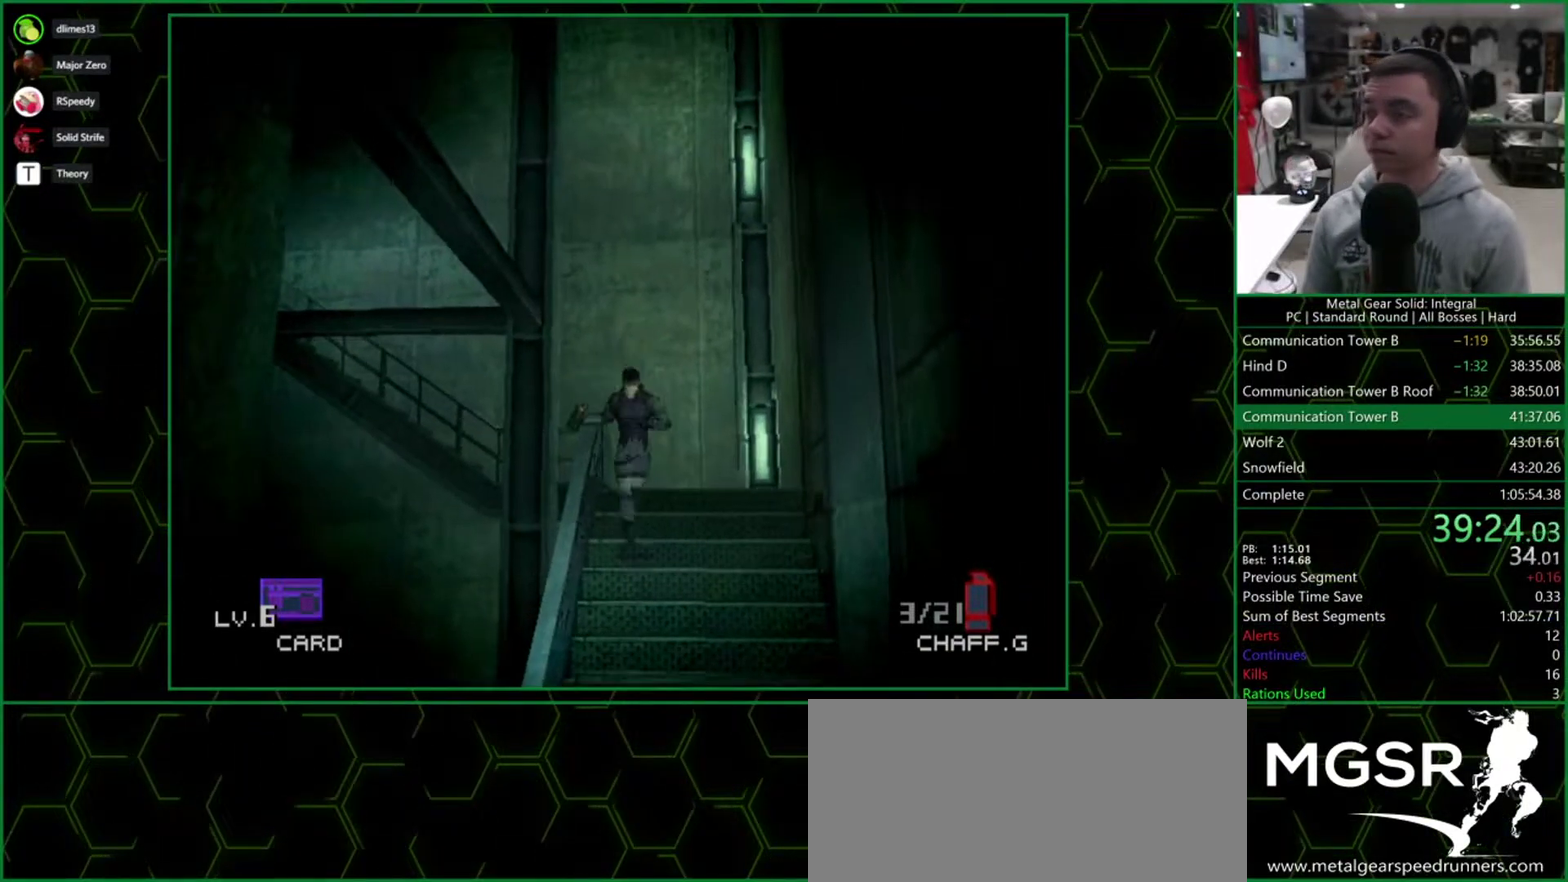
Gameplay with a controller (PlayStation layout); each line is a JSON object with the inputs held at the frame after it. "events" lists button and stick changes between this image and that frame as [ms after this image, input, new state], when the widget could be followed in between. Not read: L3 R3 left_stick right_stick.
{"buttons": ["DPAD_DOWN", "DPAD_LEFT"], "events": []}
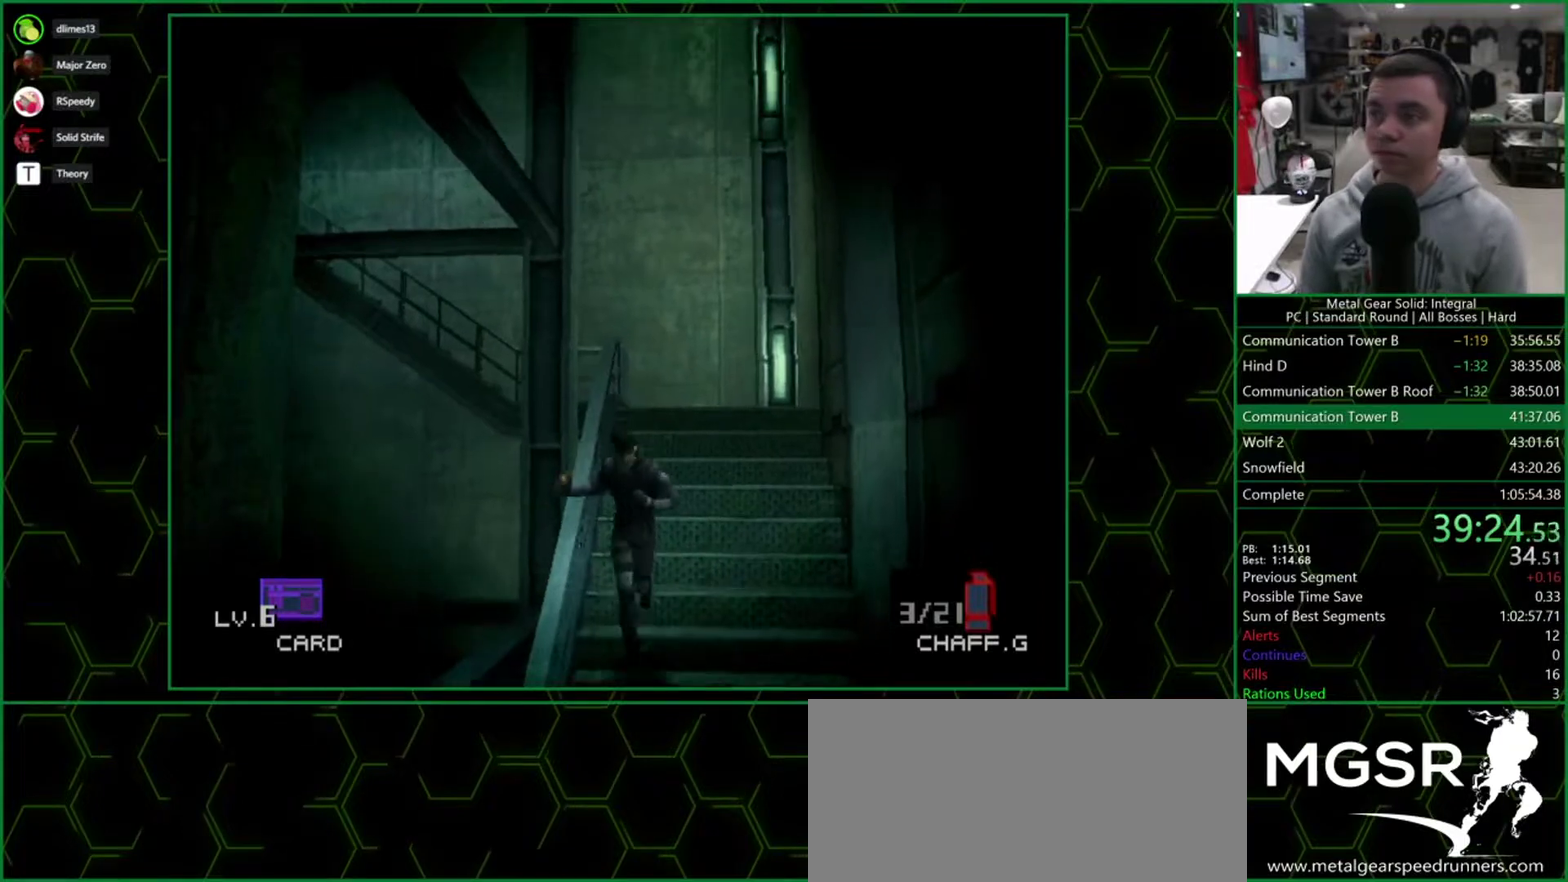
{"buttons": ["DPAD_DOWN", "DPAD_LEFT"], "events": []}
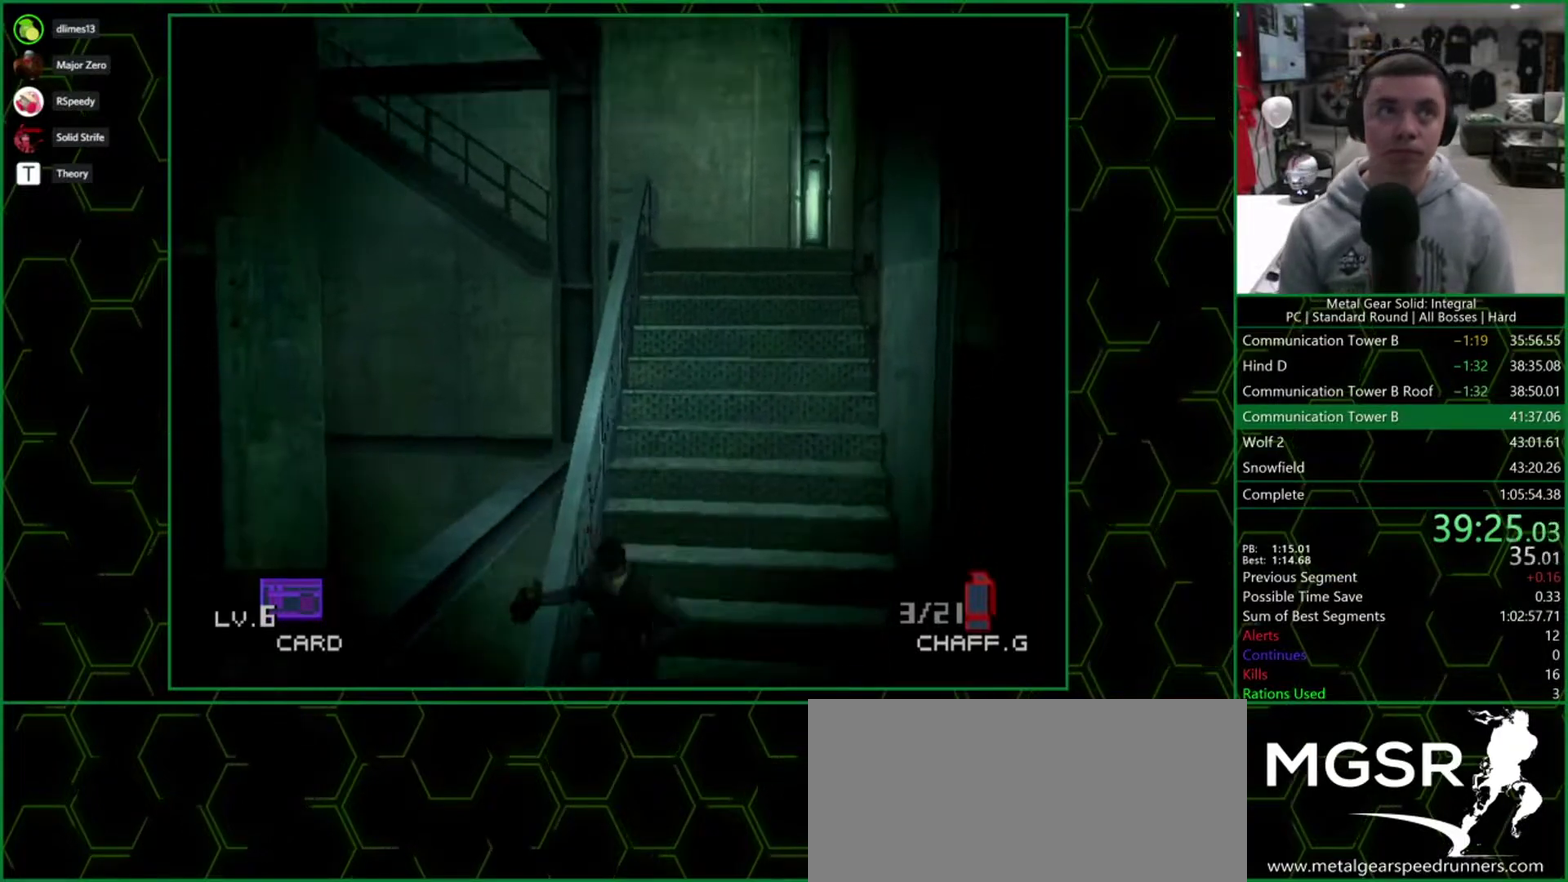
{"buttons": ["DPAD_DOWN", "DPAD_LEFT"], "events": []}
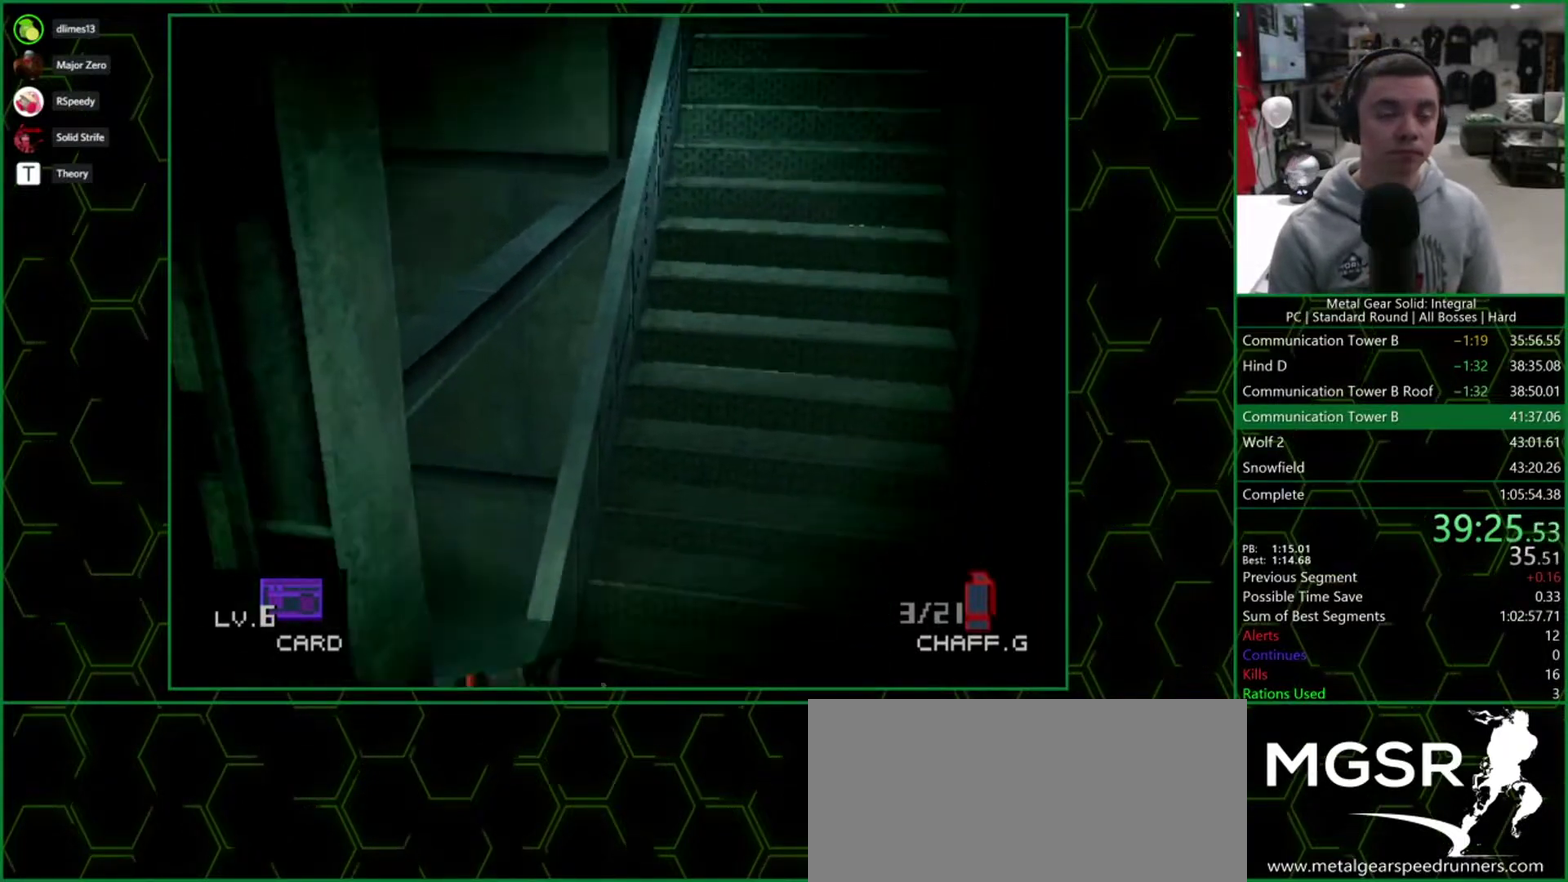
{"buttons": ["DPAD_DOWN", "DPAD_LEFT"], "events": []}
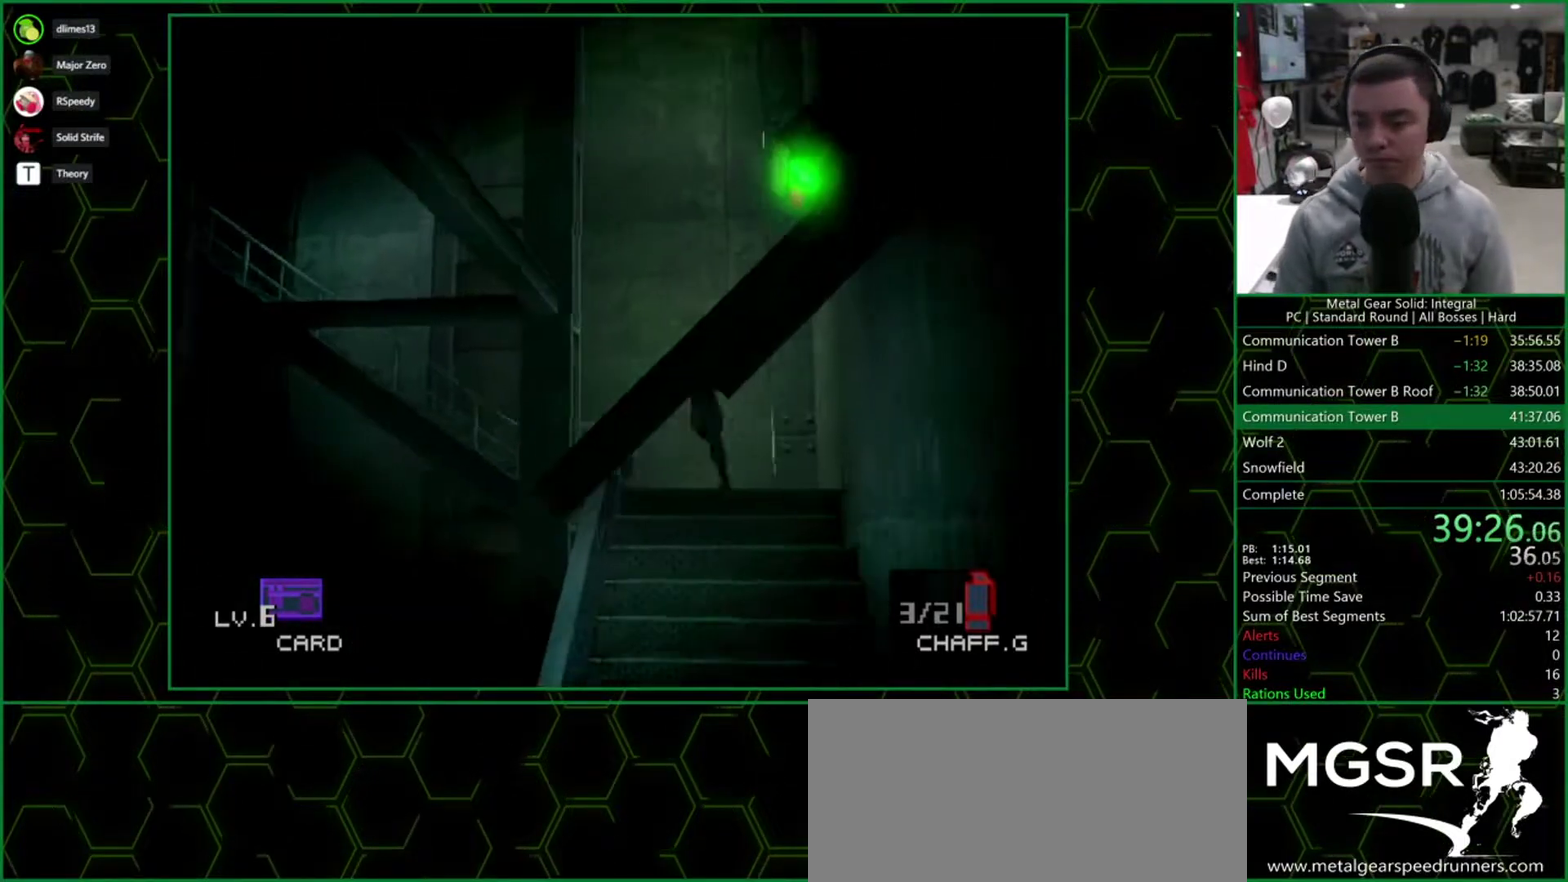
{"buttons": ["DPAD_DOWN", "DPAD_LEFT"], "events": []}
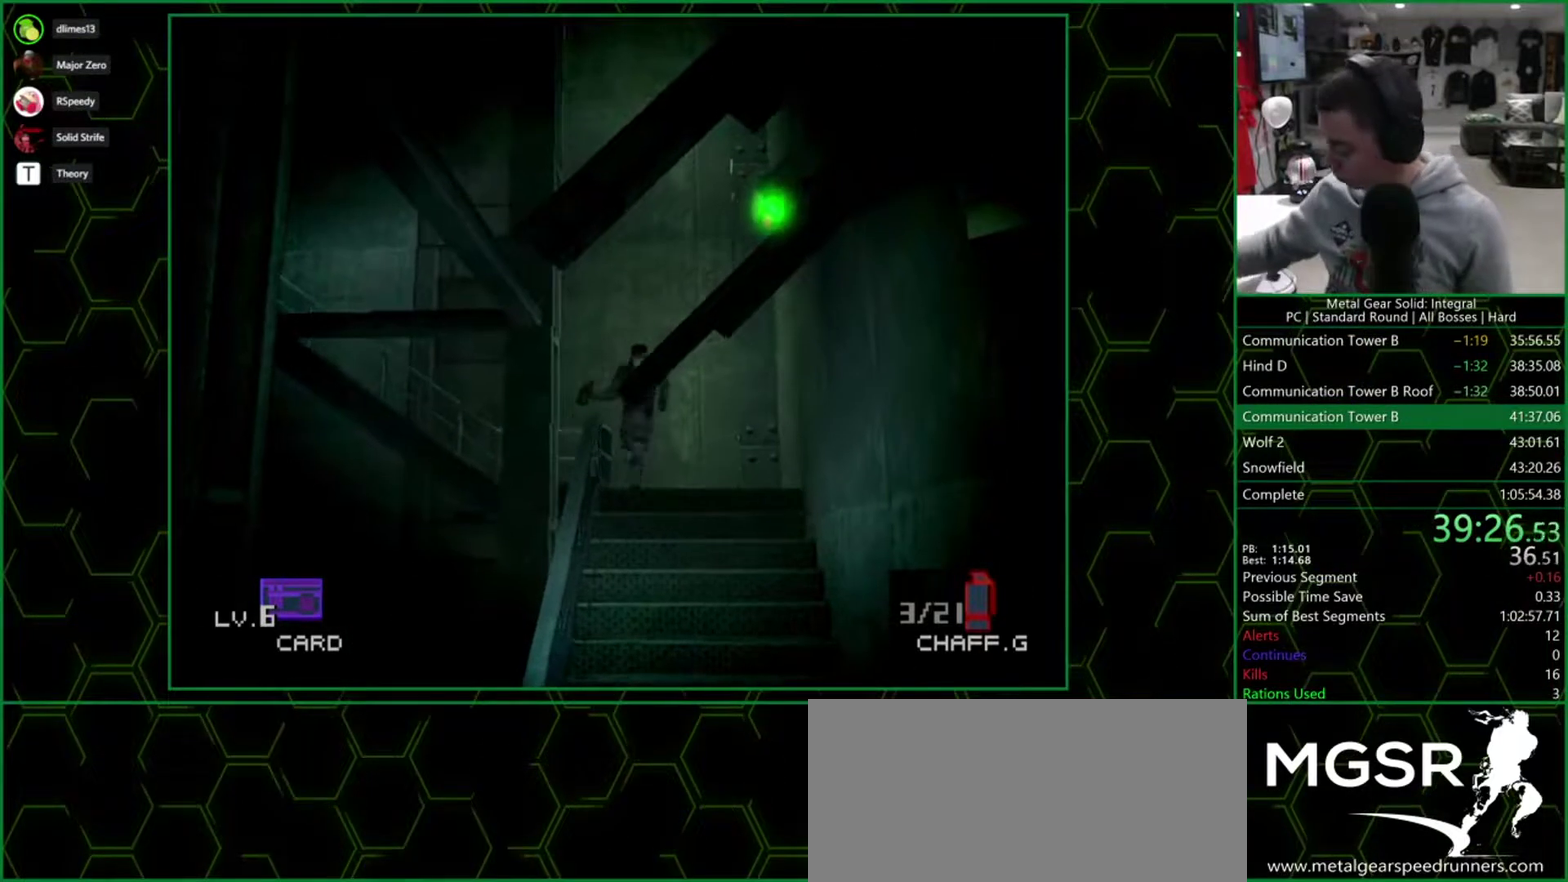
{"buttons": ["DPAD_DOWN", "DPAD_LEFT"], "events": []}
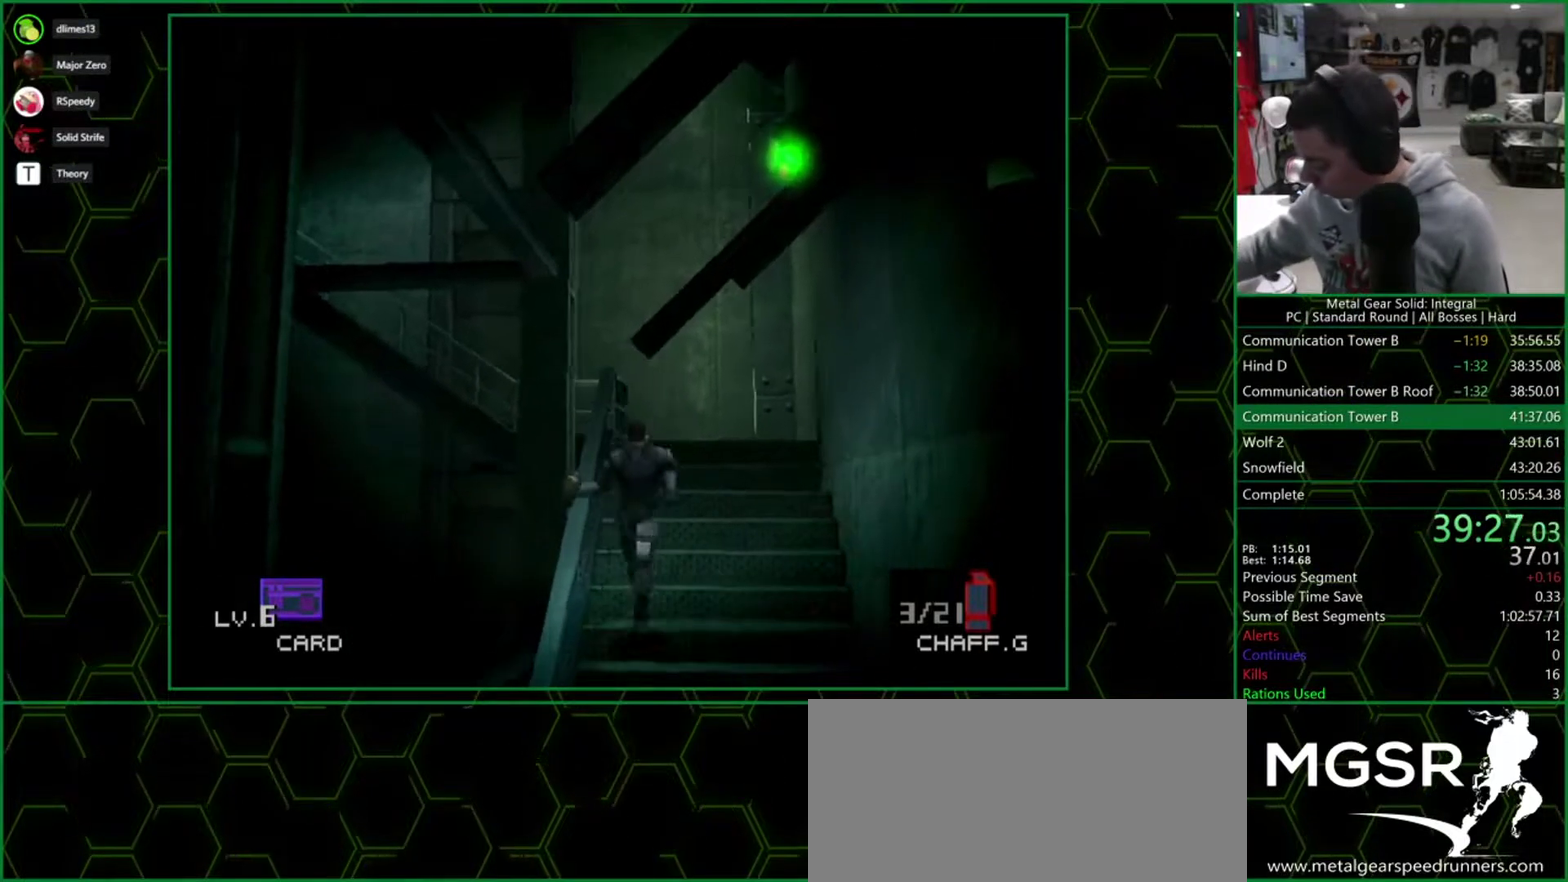
{"buttons": ["DPAD_DOWN", "DPAD_LEFT"], "events": []}
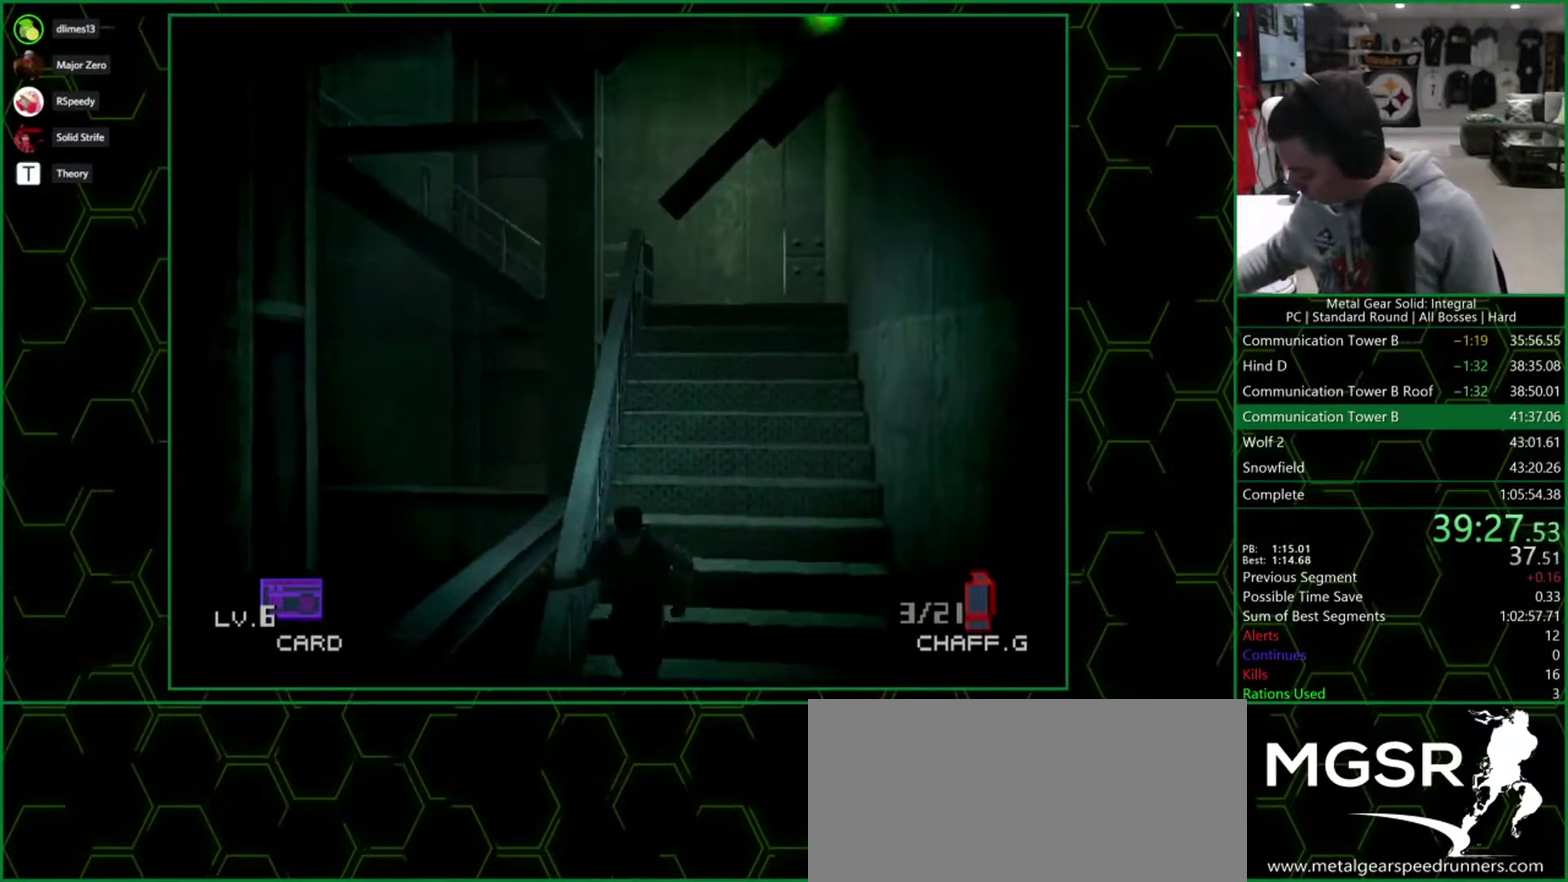
{"buttons": ["DPAD_DOWN", "DPAD_LEFT"], "events": []}
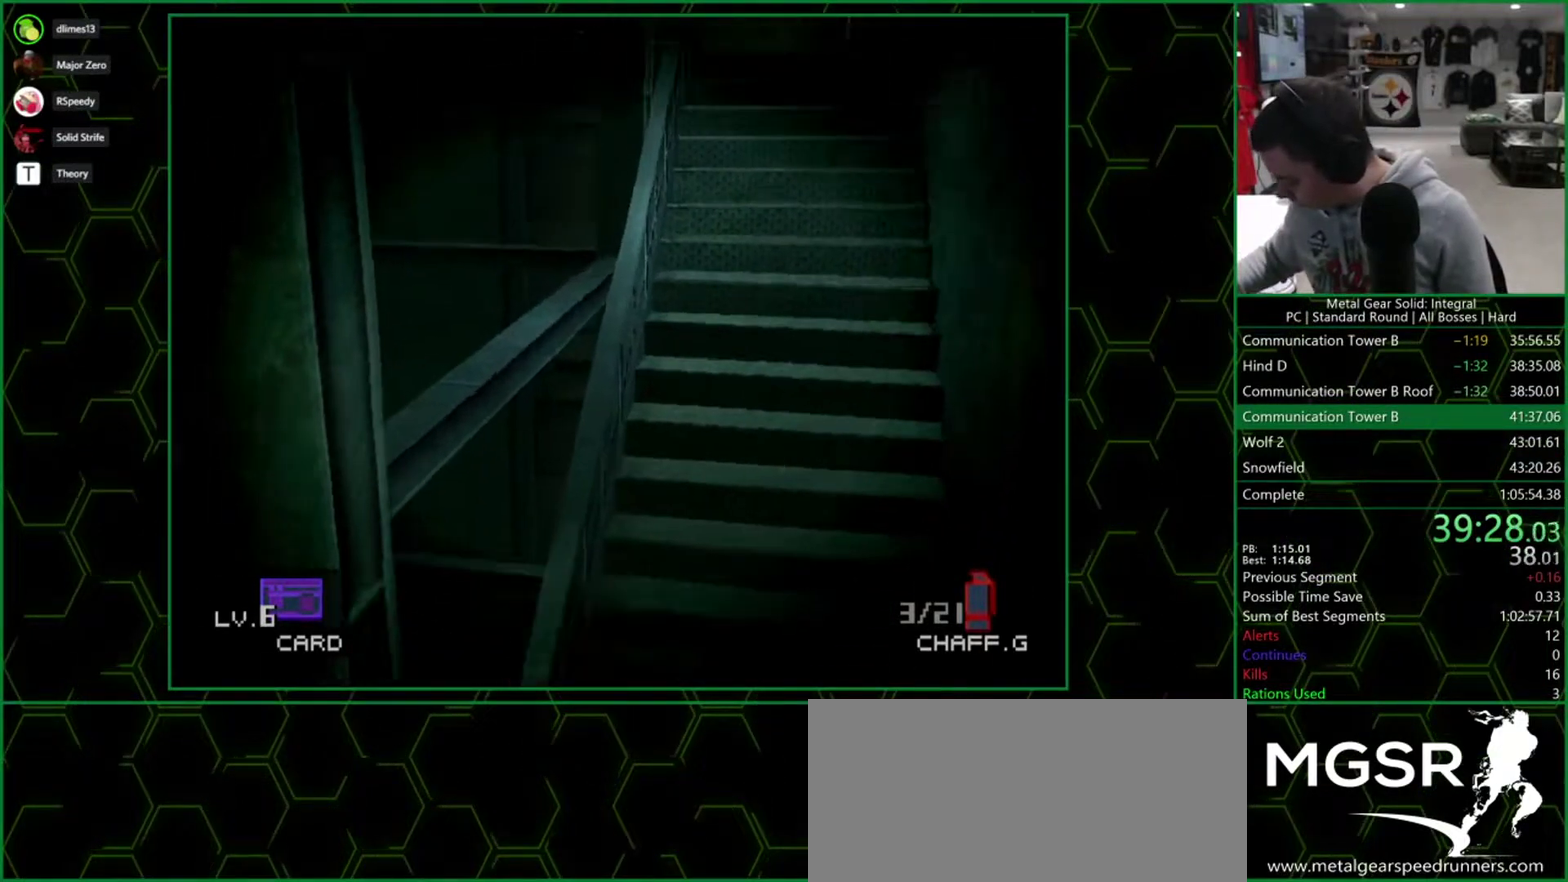
{"buttons": ["DPAD_DOWN", "DPAD_LEFT"], "events": []}
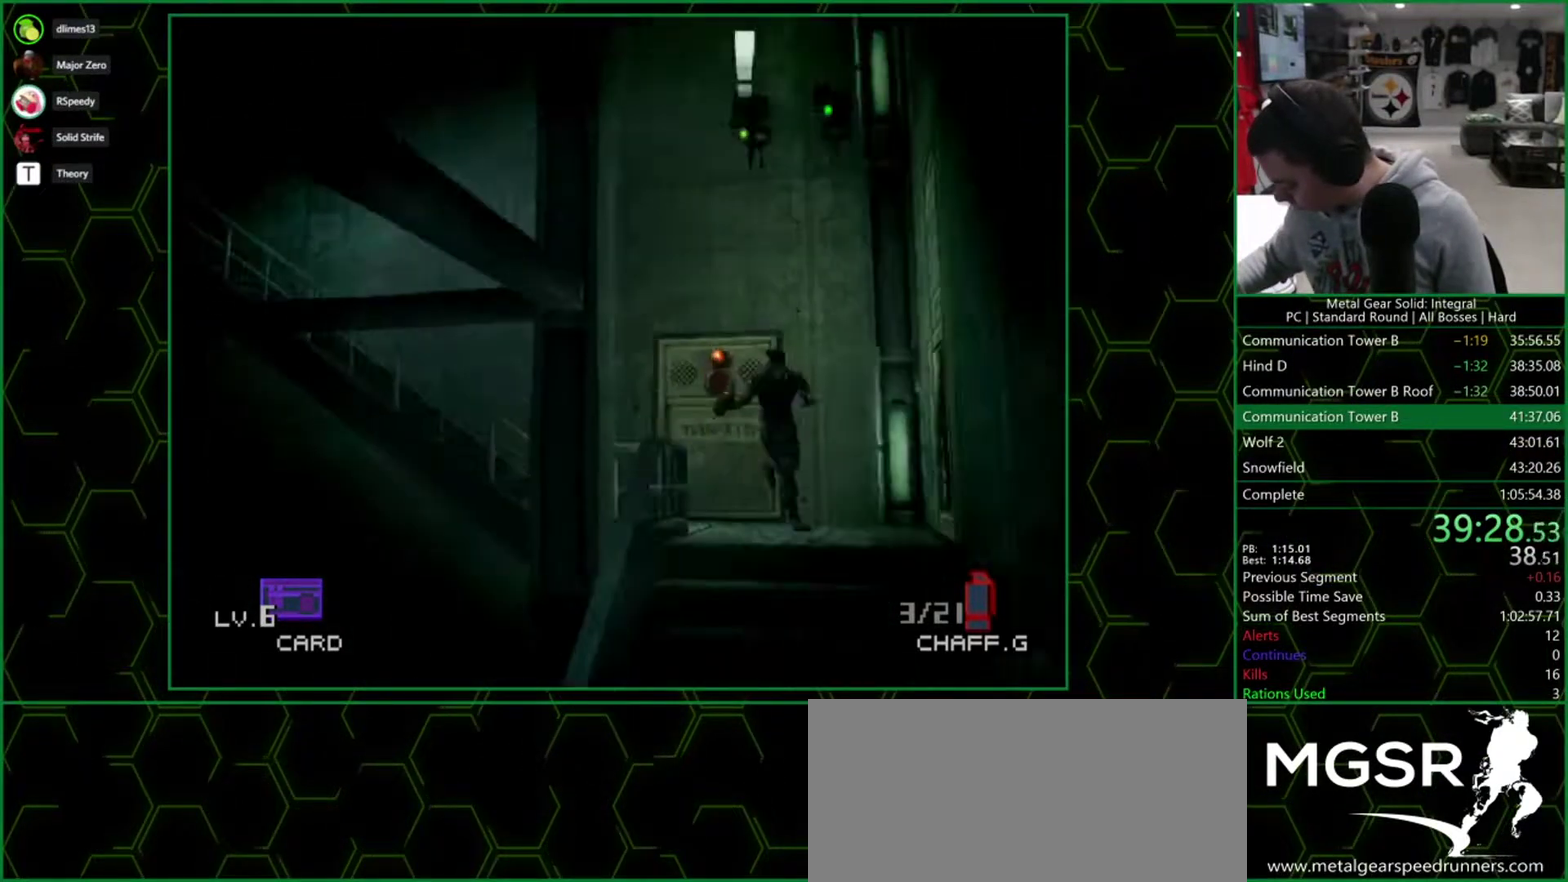
{"buttons": ["DPAD_DOWN", "DPAD_LEFT"], "events": []}
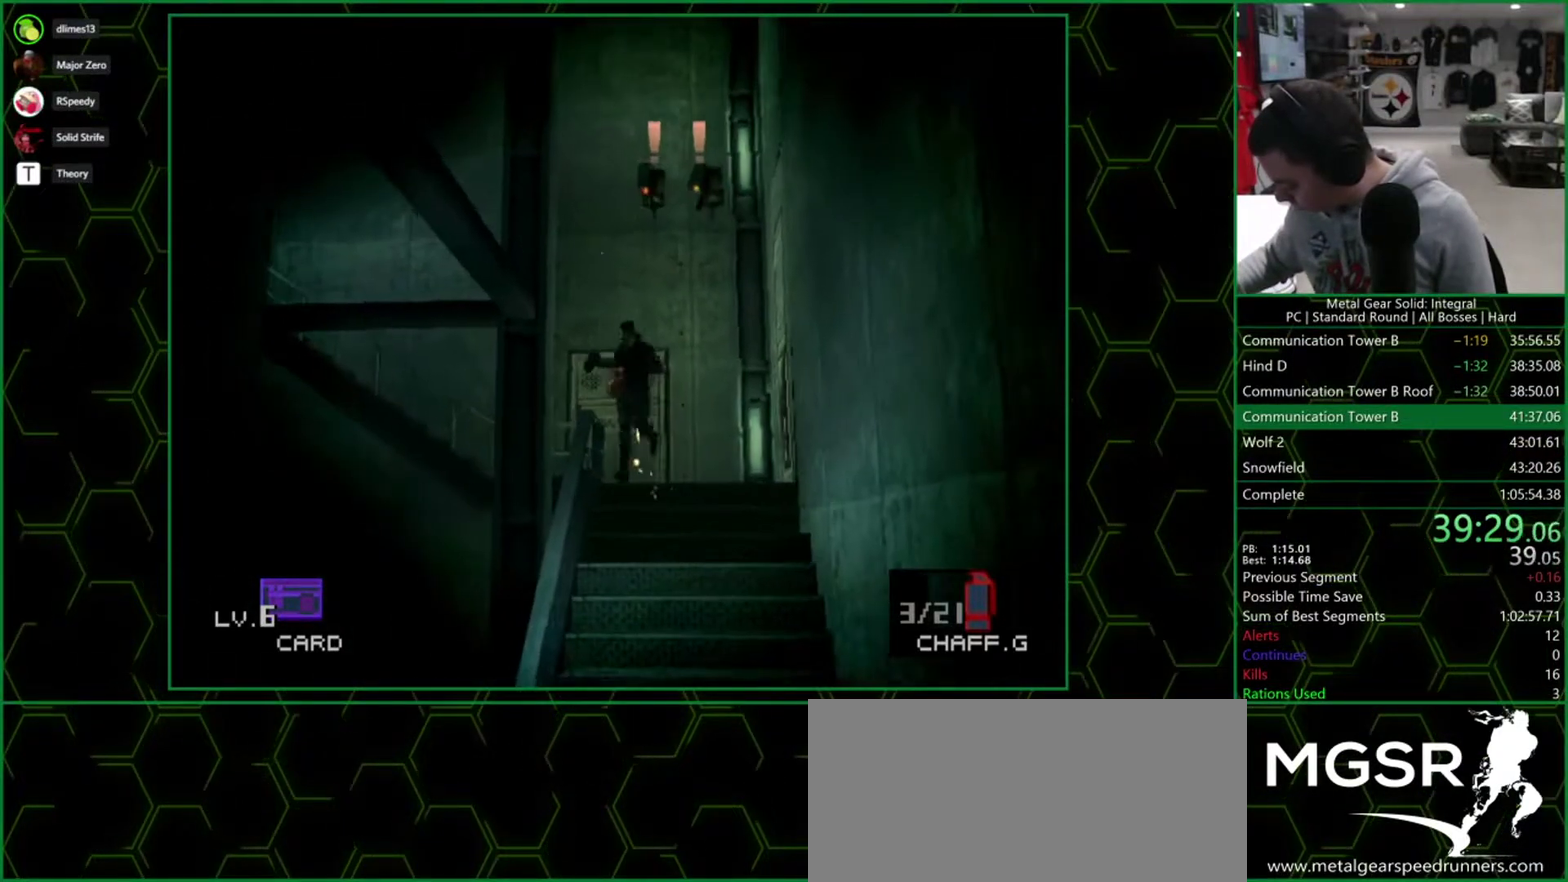
{"buttons": ["DPAD_DOWN", "DPAD_LEFT"], "events": []}
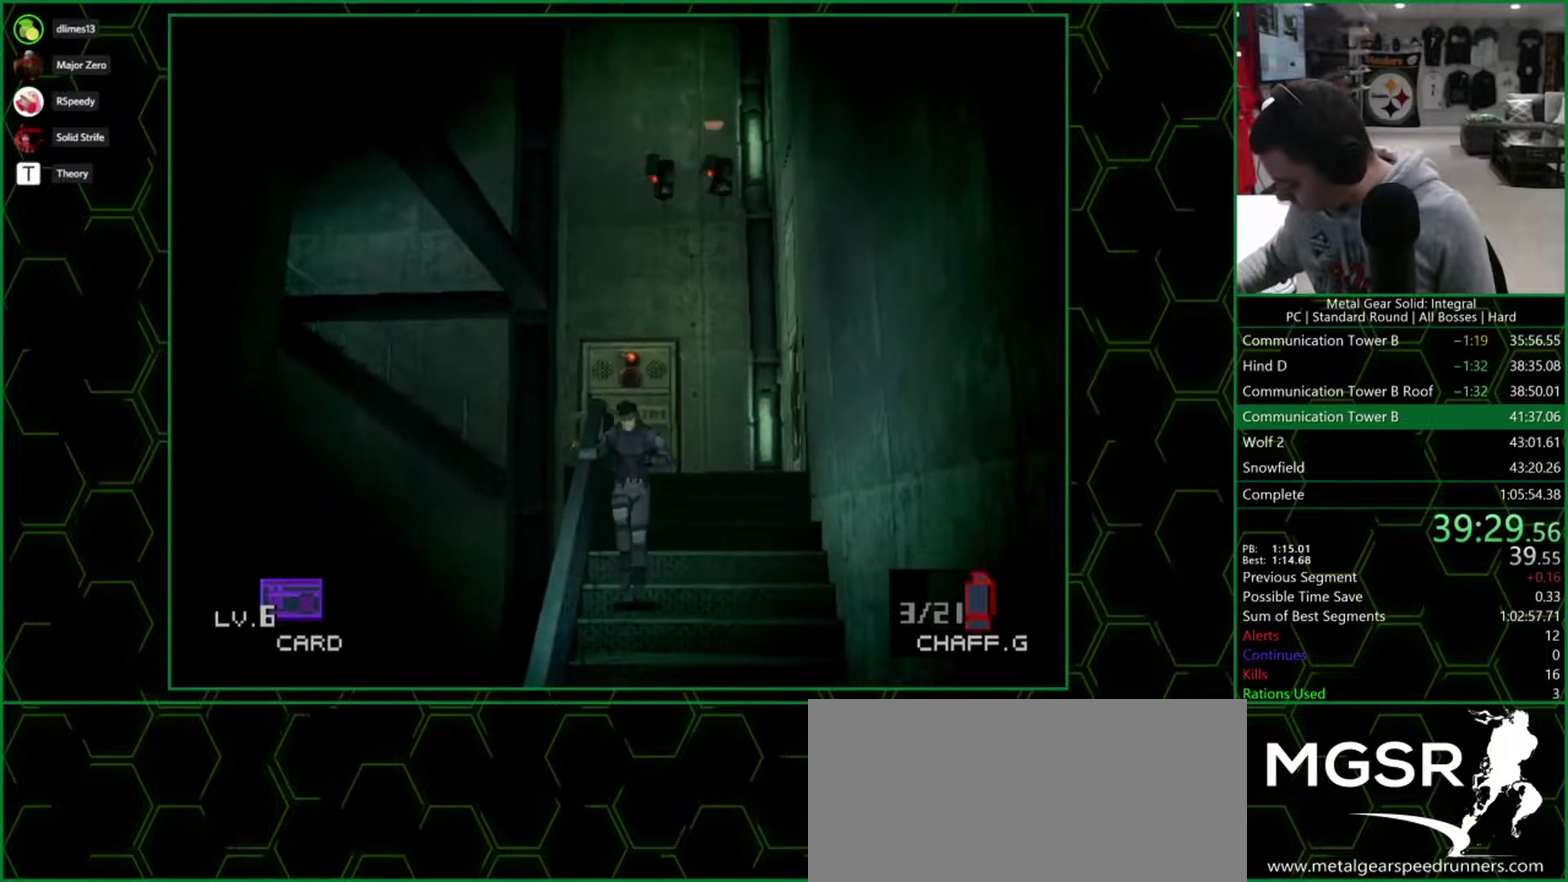
{"buttons": ["DPAD_DOWN", "DPAD_LEFT"], "events": []}
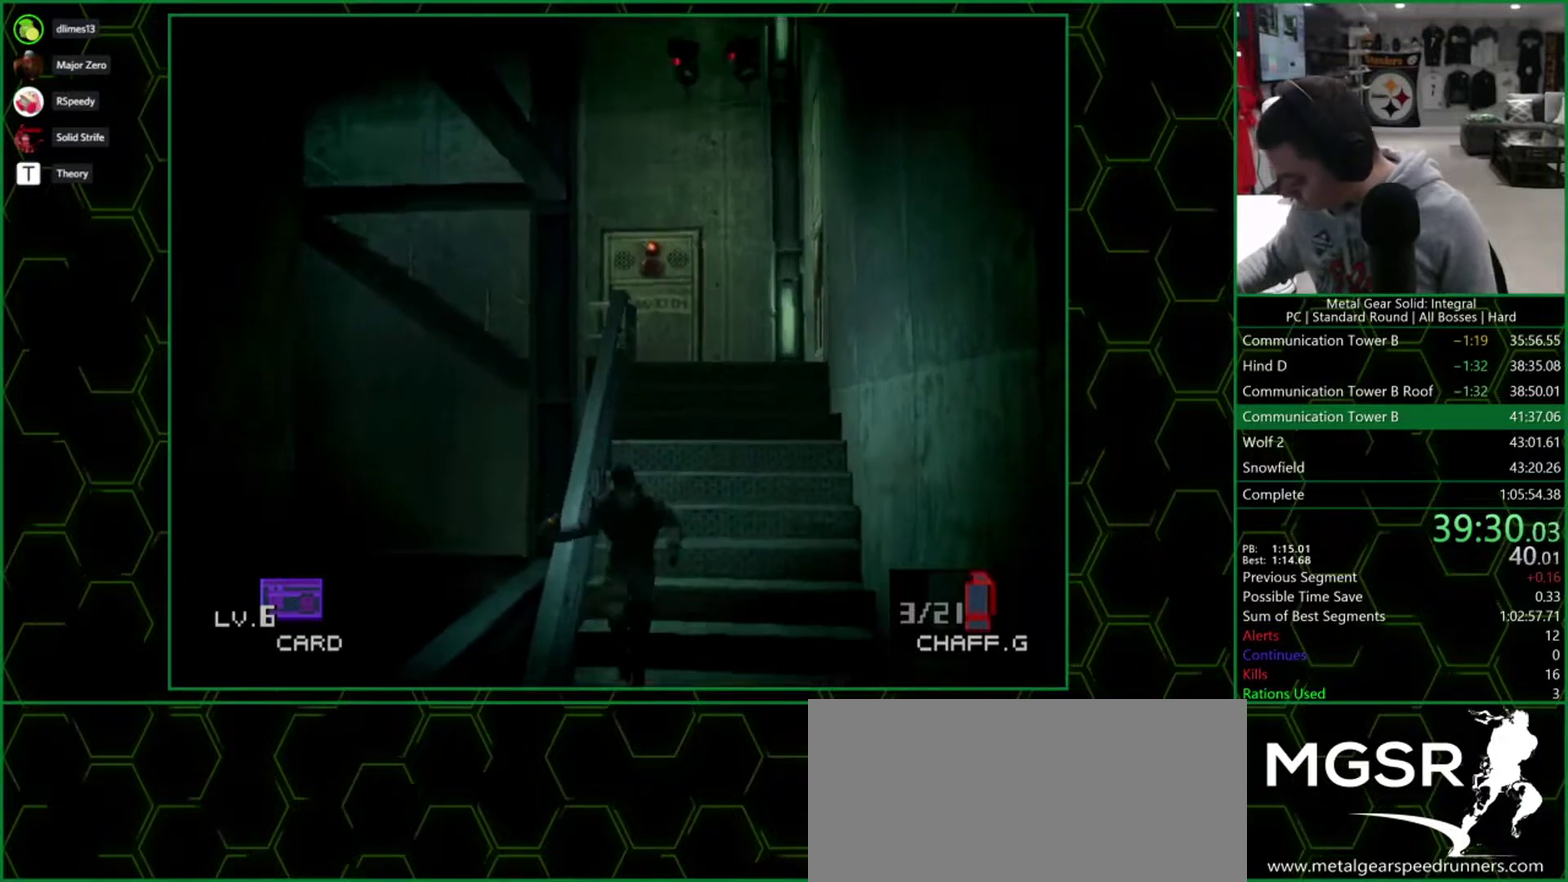
{"buttons": ["DPAD_DOWN", "DPAD_LEFT"], "events": []}
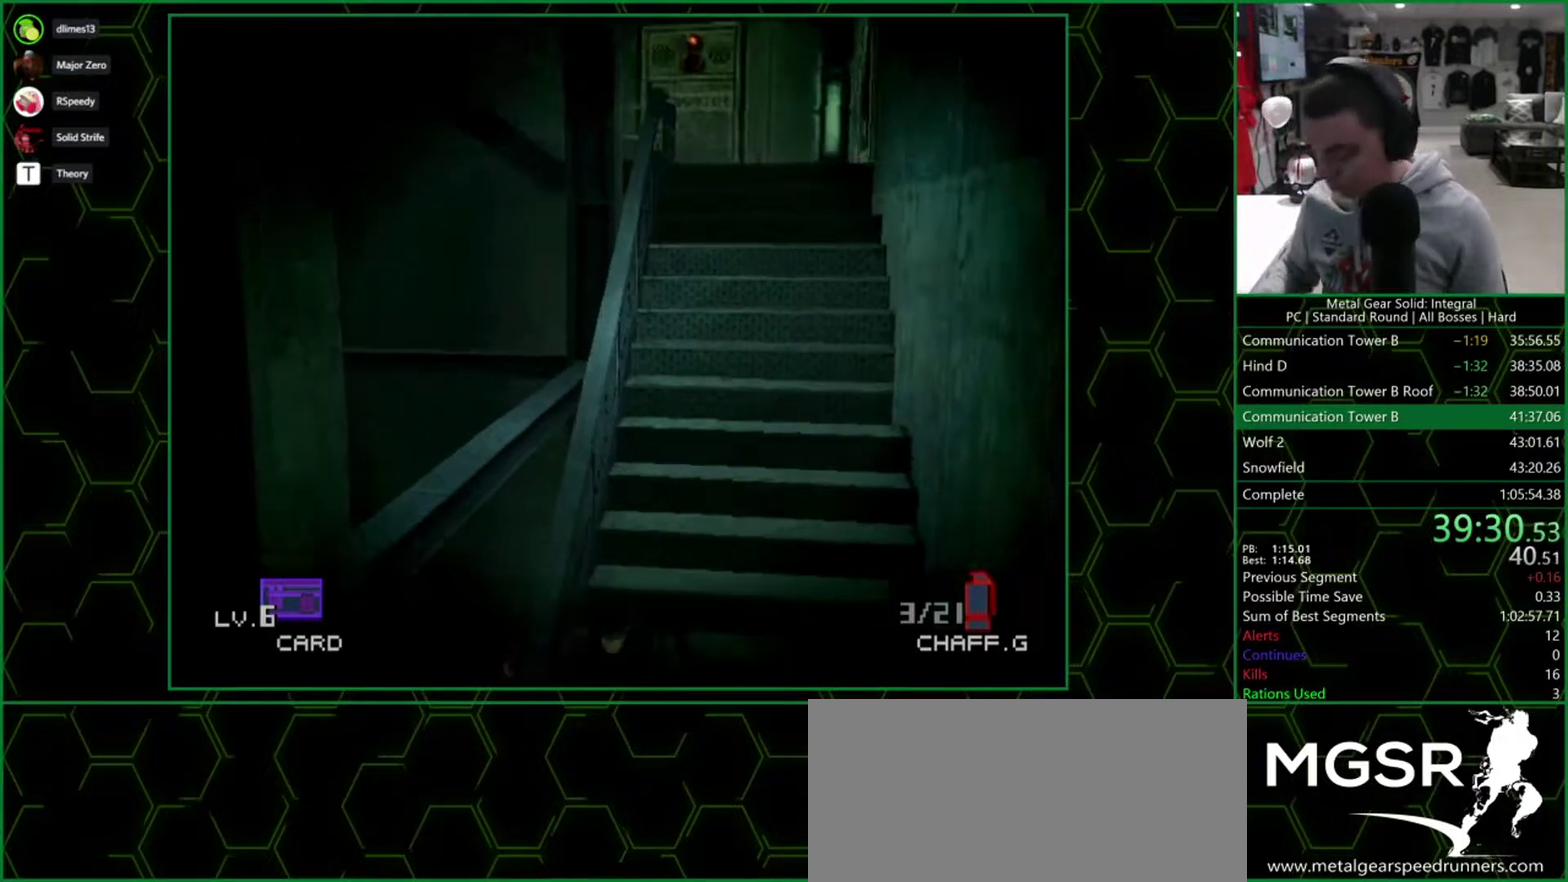
{"buttons": ["DPAD_DOWN", "DPAD_LEFT"], "events": []}
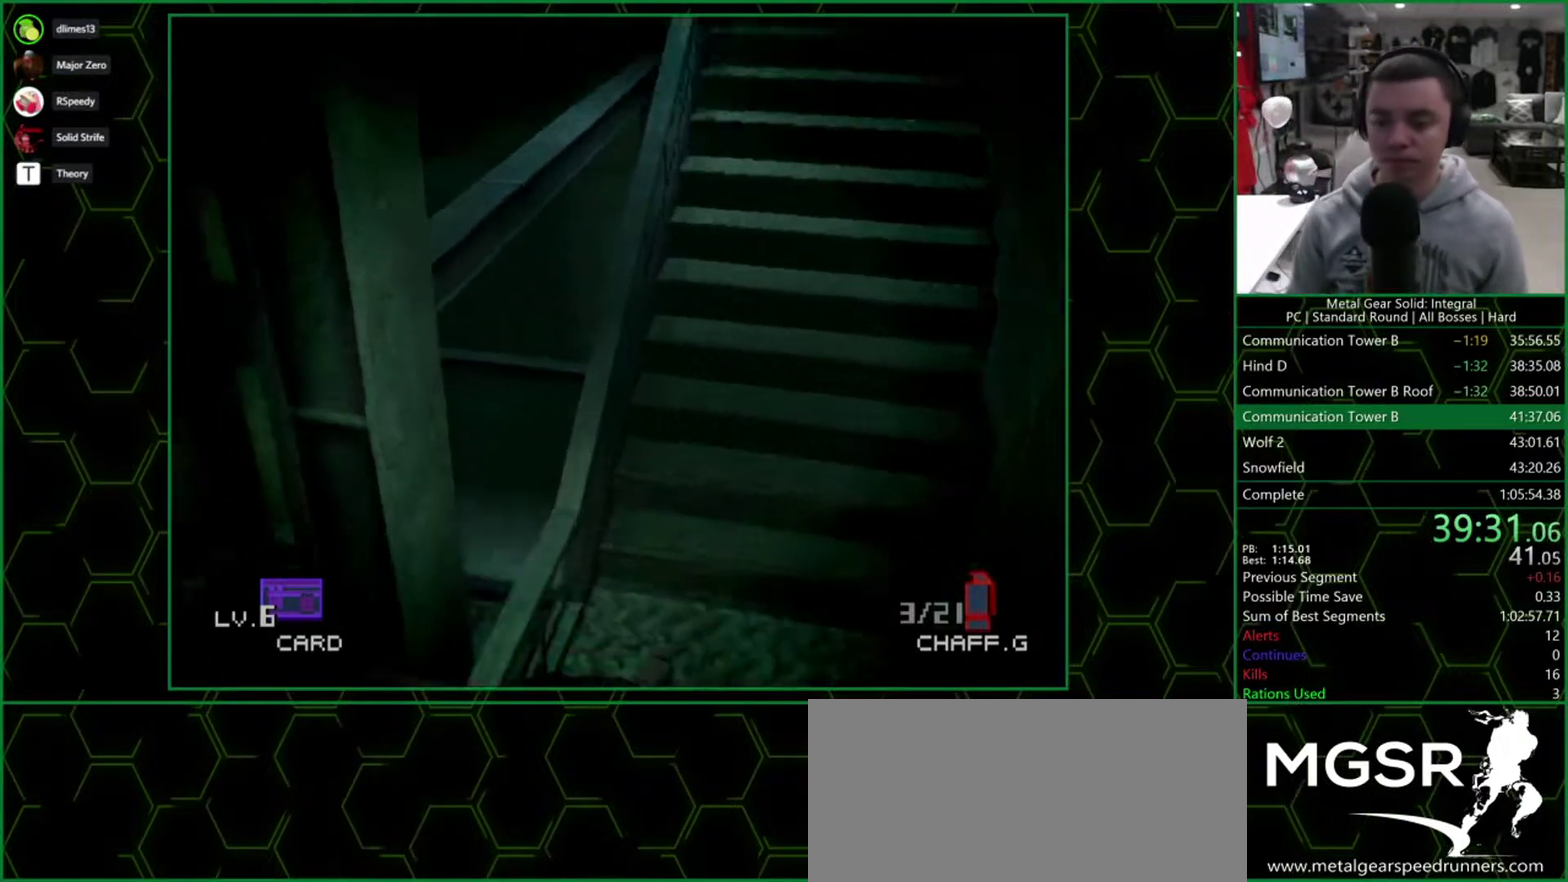
{"buttons": ["DPAD_DOWN", "DPAD_LEFT"], "events": []}
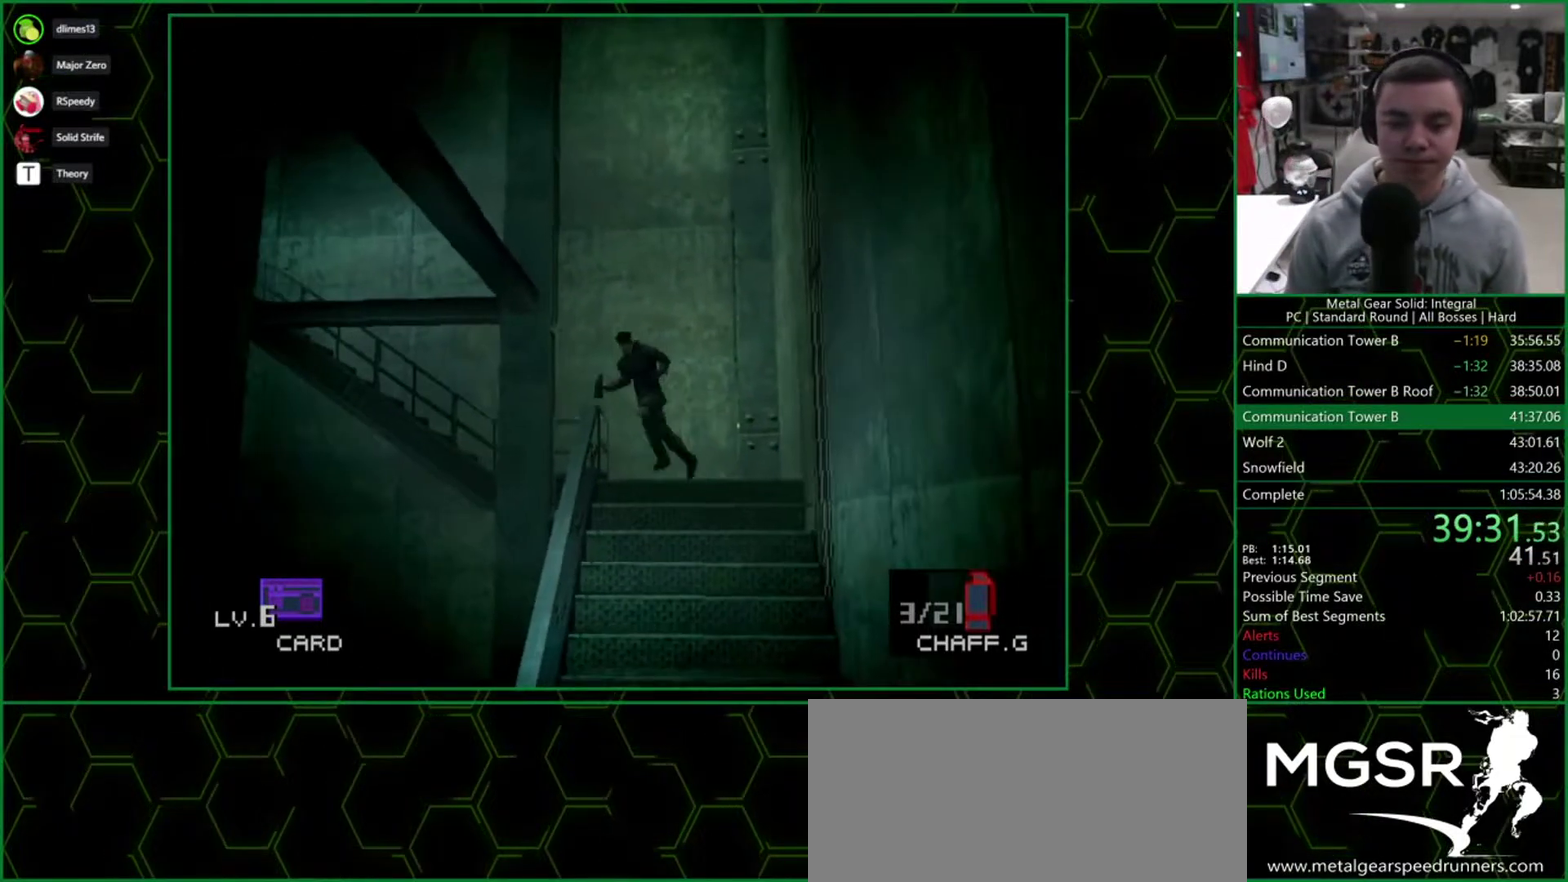
{"buttons": ["DPAD_DOWN", "DPAD_LEFT"], "events": []}
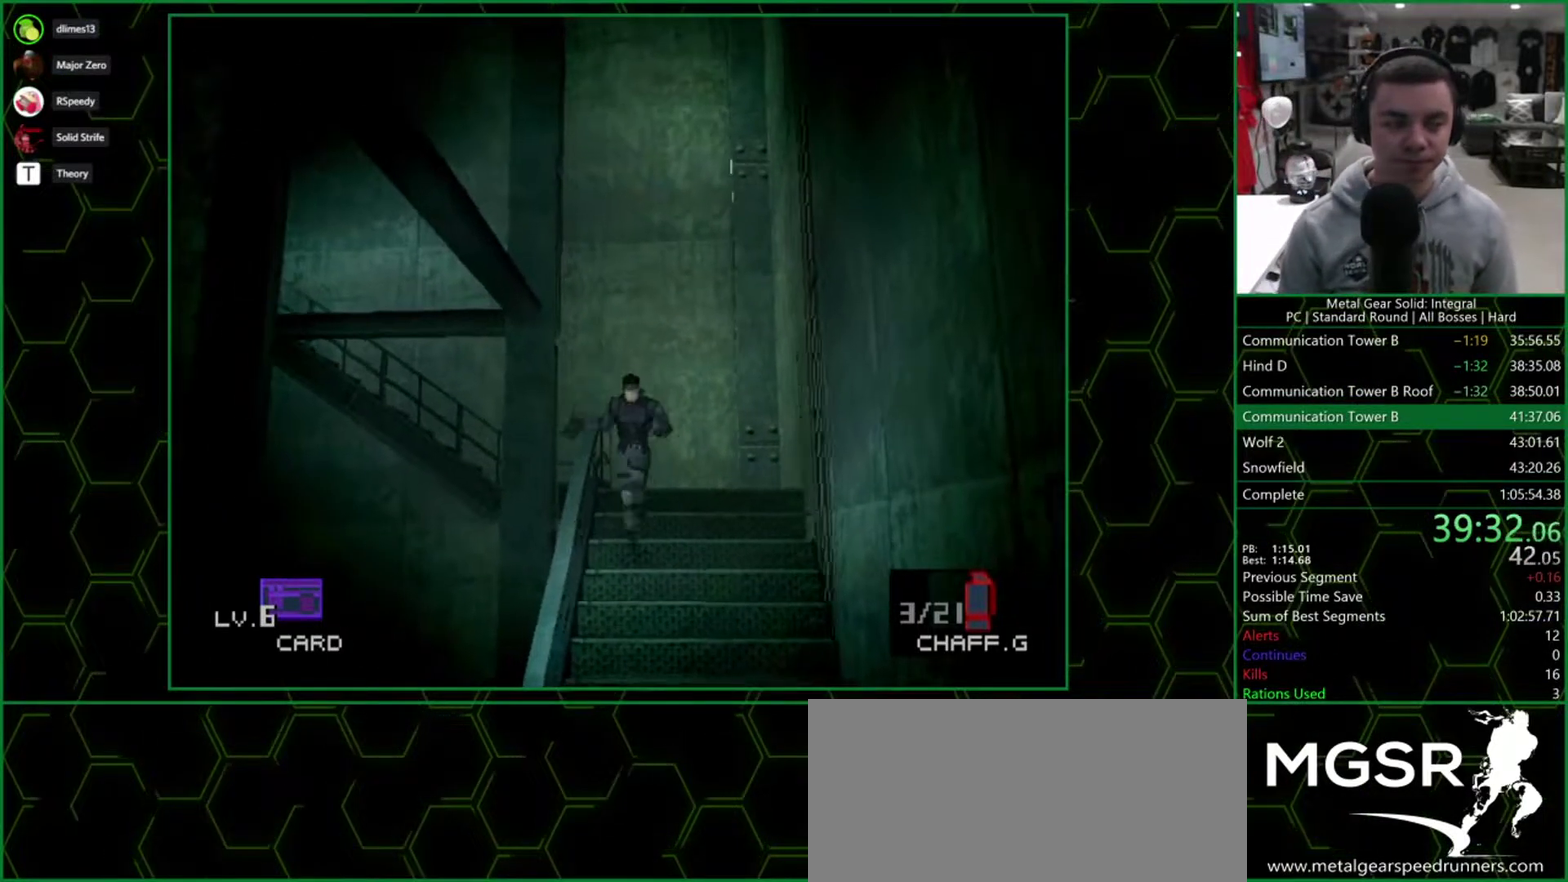
{"buttons": ["DPAD_DOWN", "DPAD_LEFT"], "events": []}
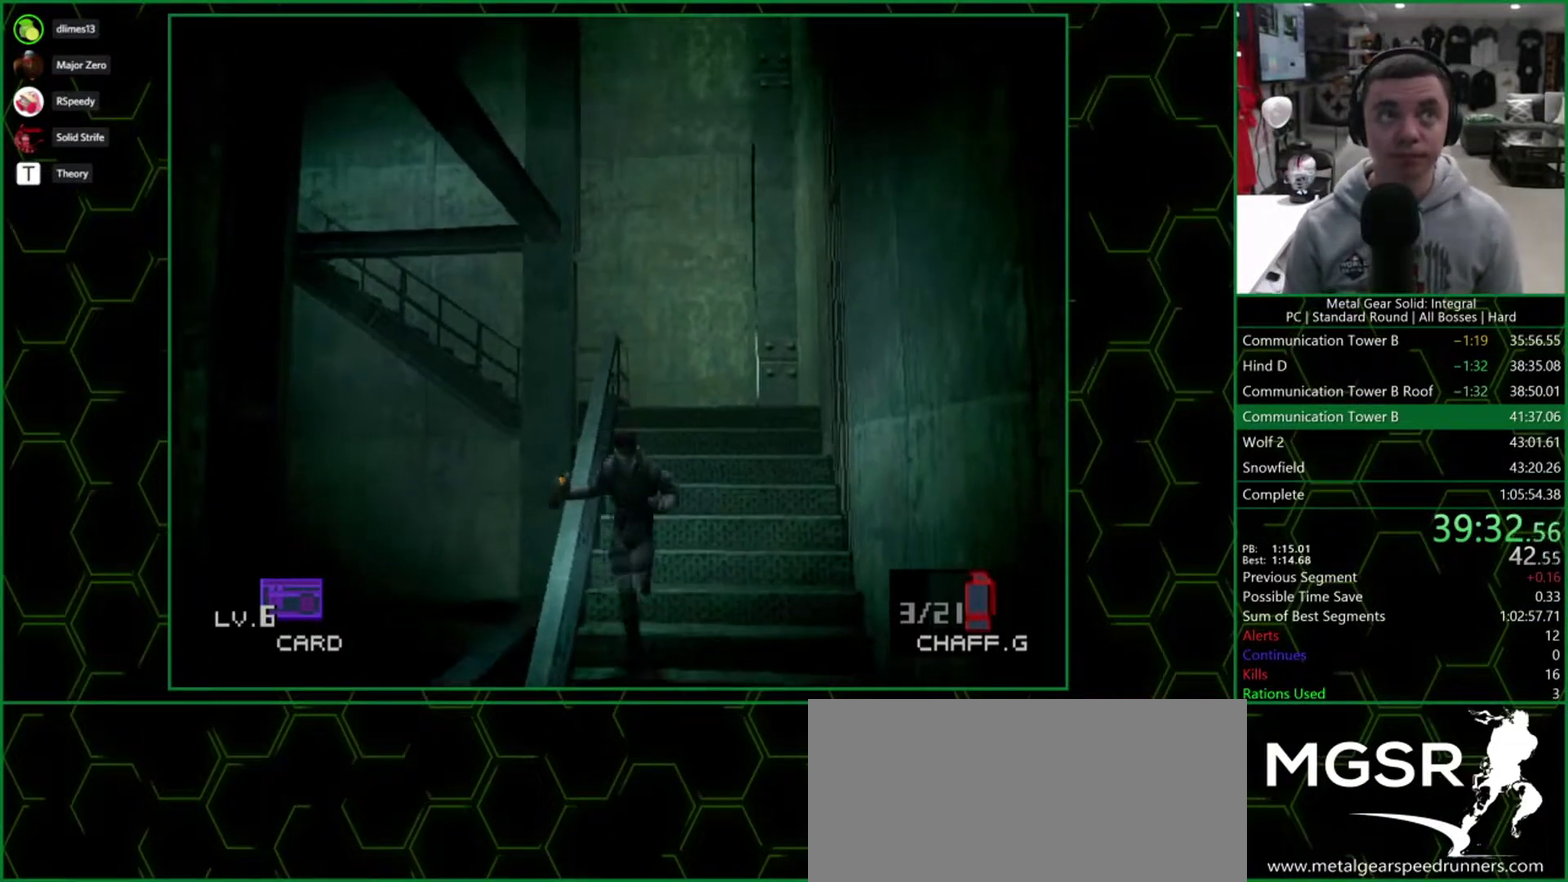
{"buttons": ["DPAD_DOWN", "DPAD_LEFT"], "events": []}
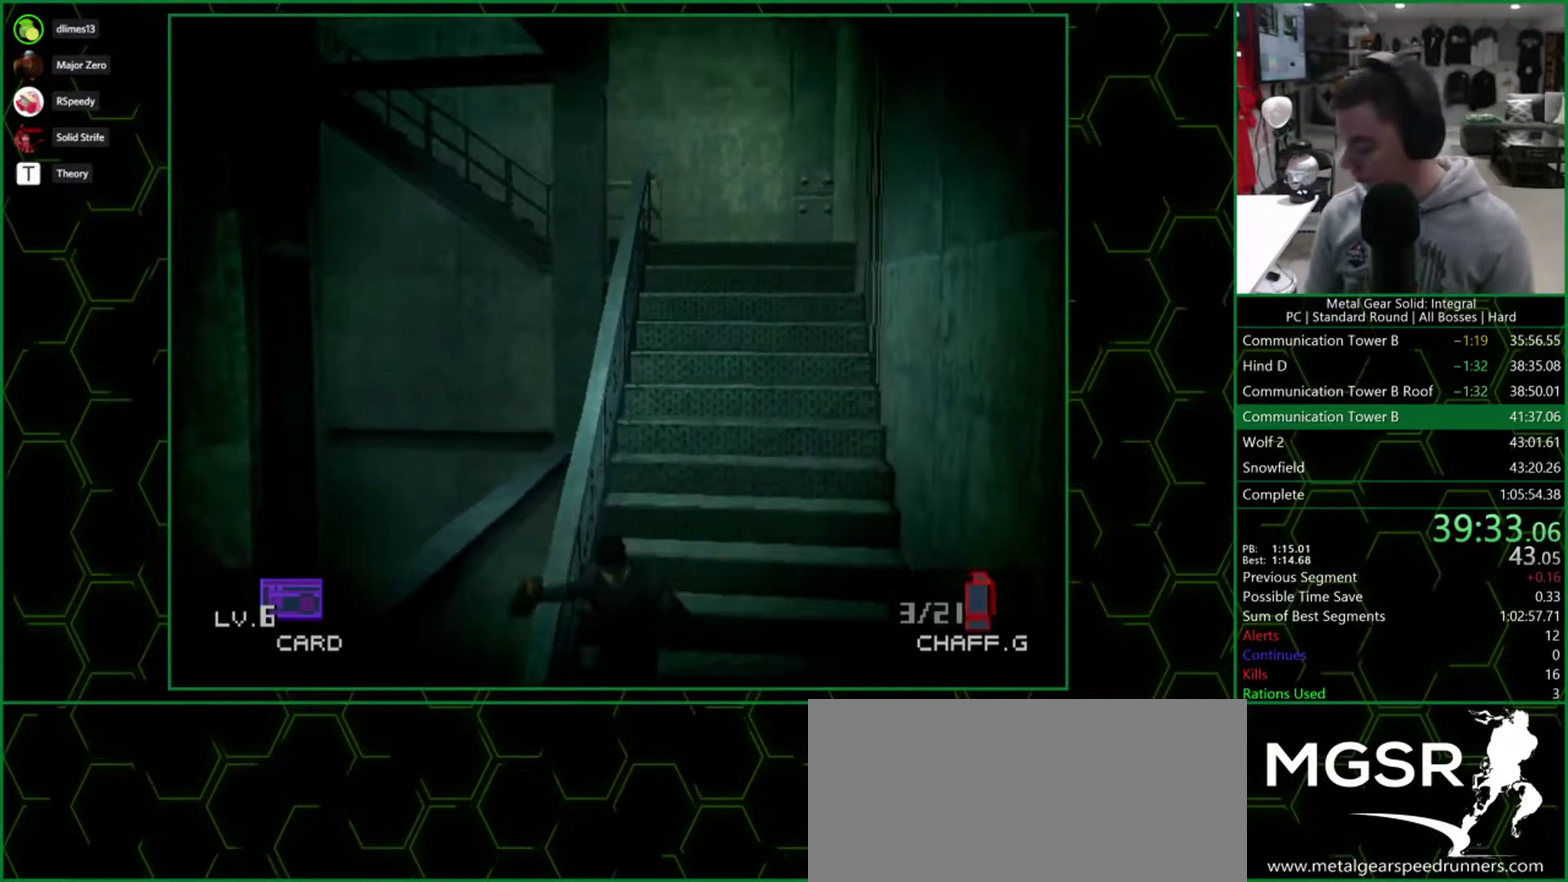
{"buttons": ["DPAD_DOWN", "DPAD_LEFT"], "events": []}
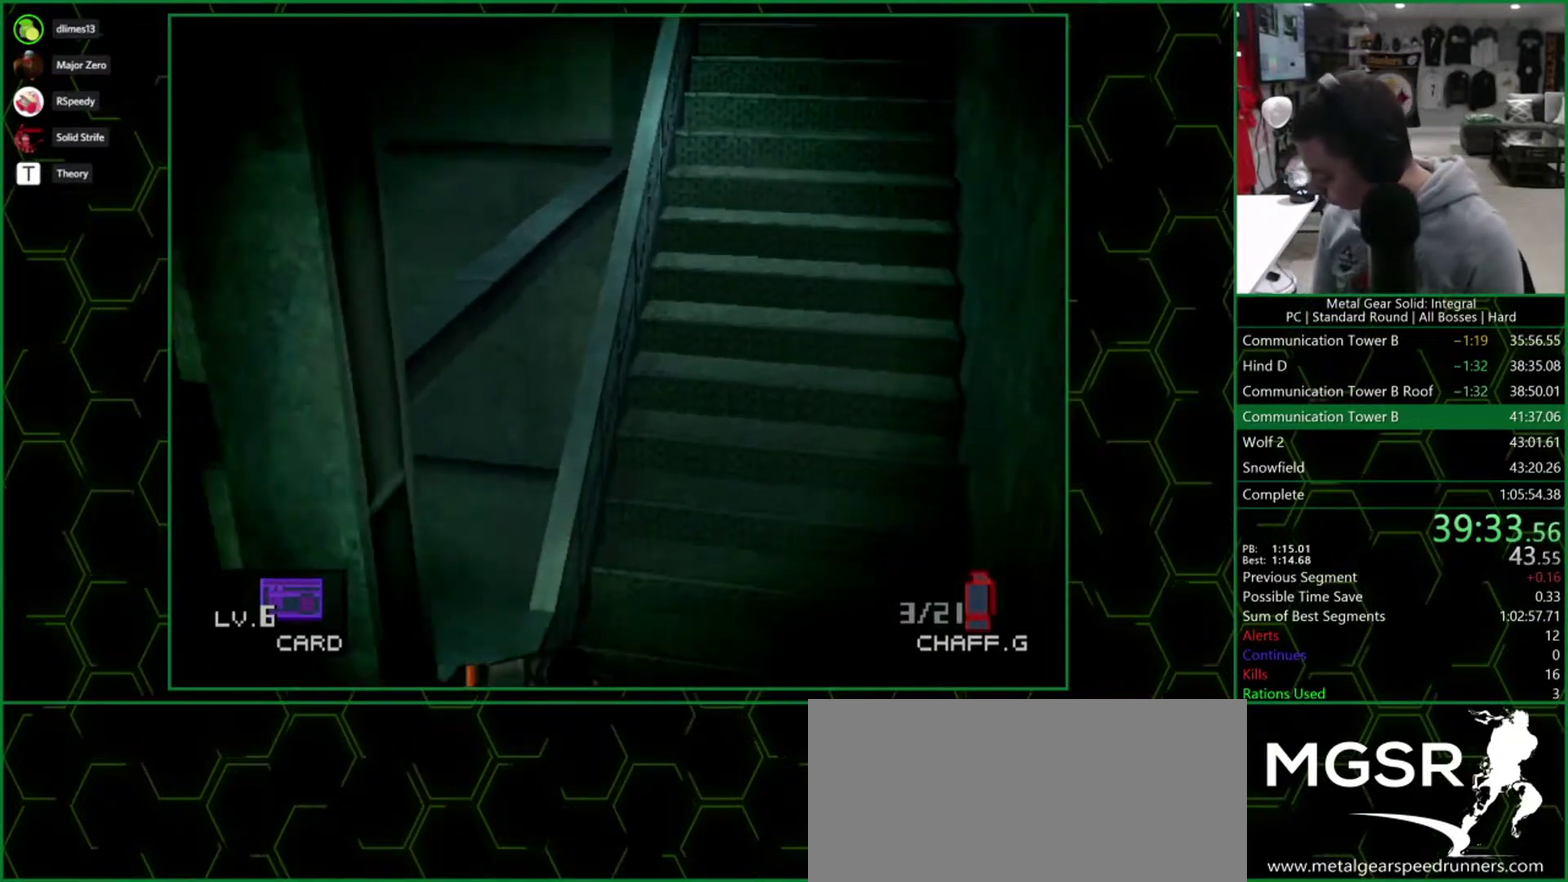
{"buttons": ["DPAD_DOWN", "DPAD_LEFT"], "events": []}
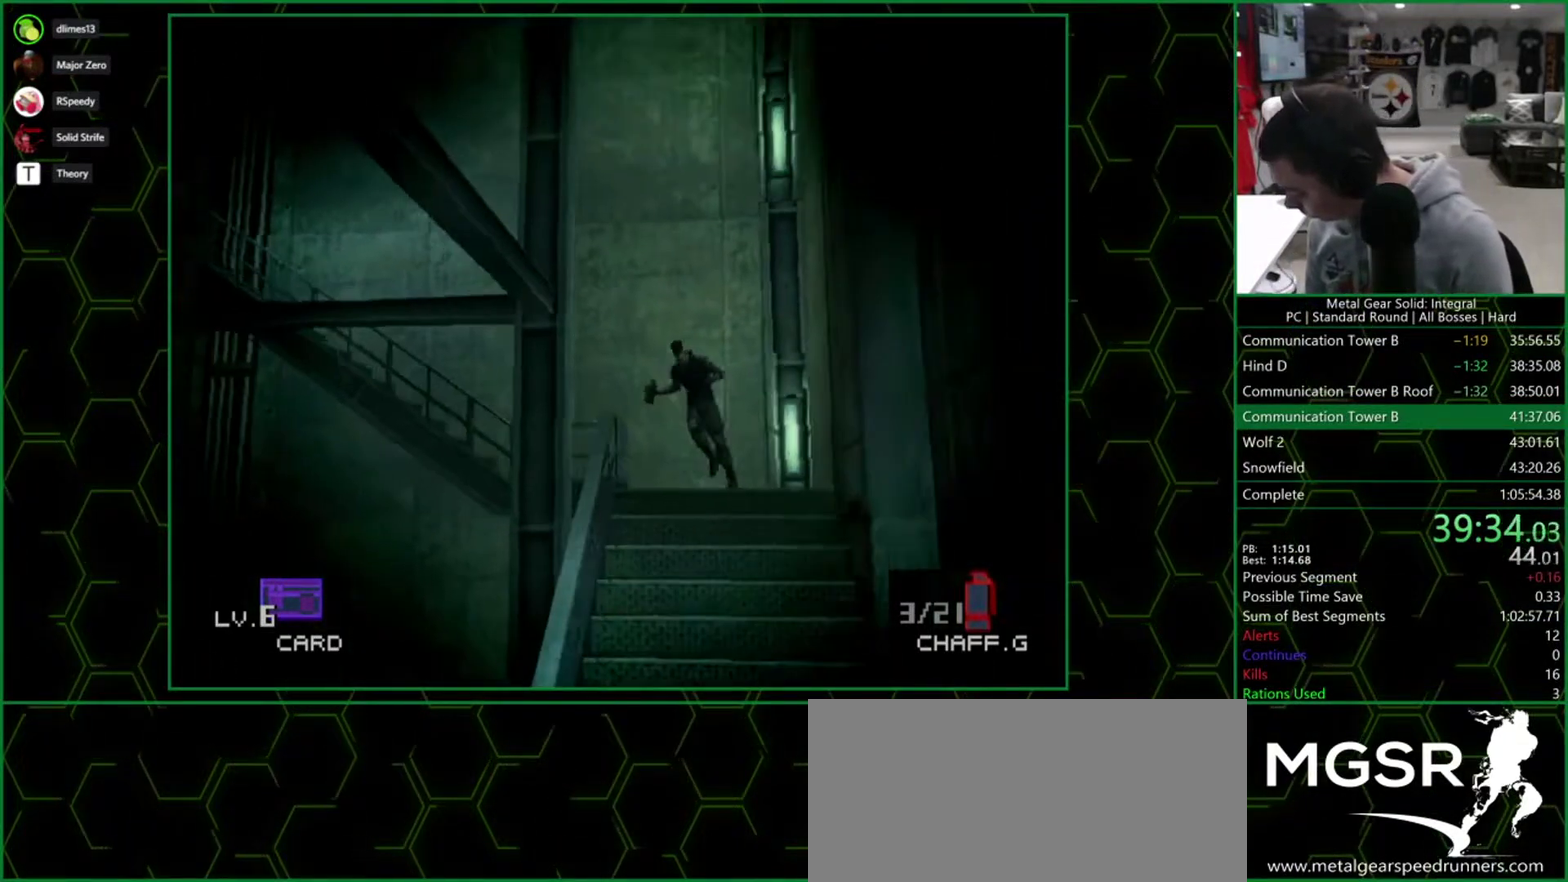
{"buttons": ["DPAD_DOWN", "DPAD_LEFT"], "events": []}
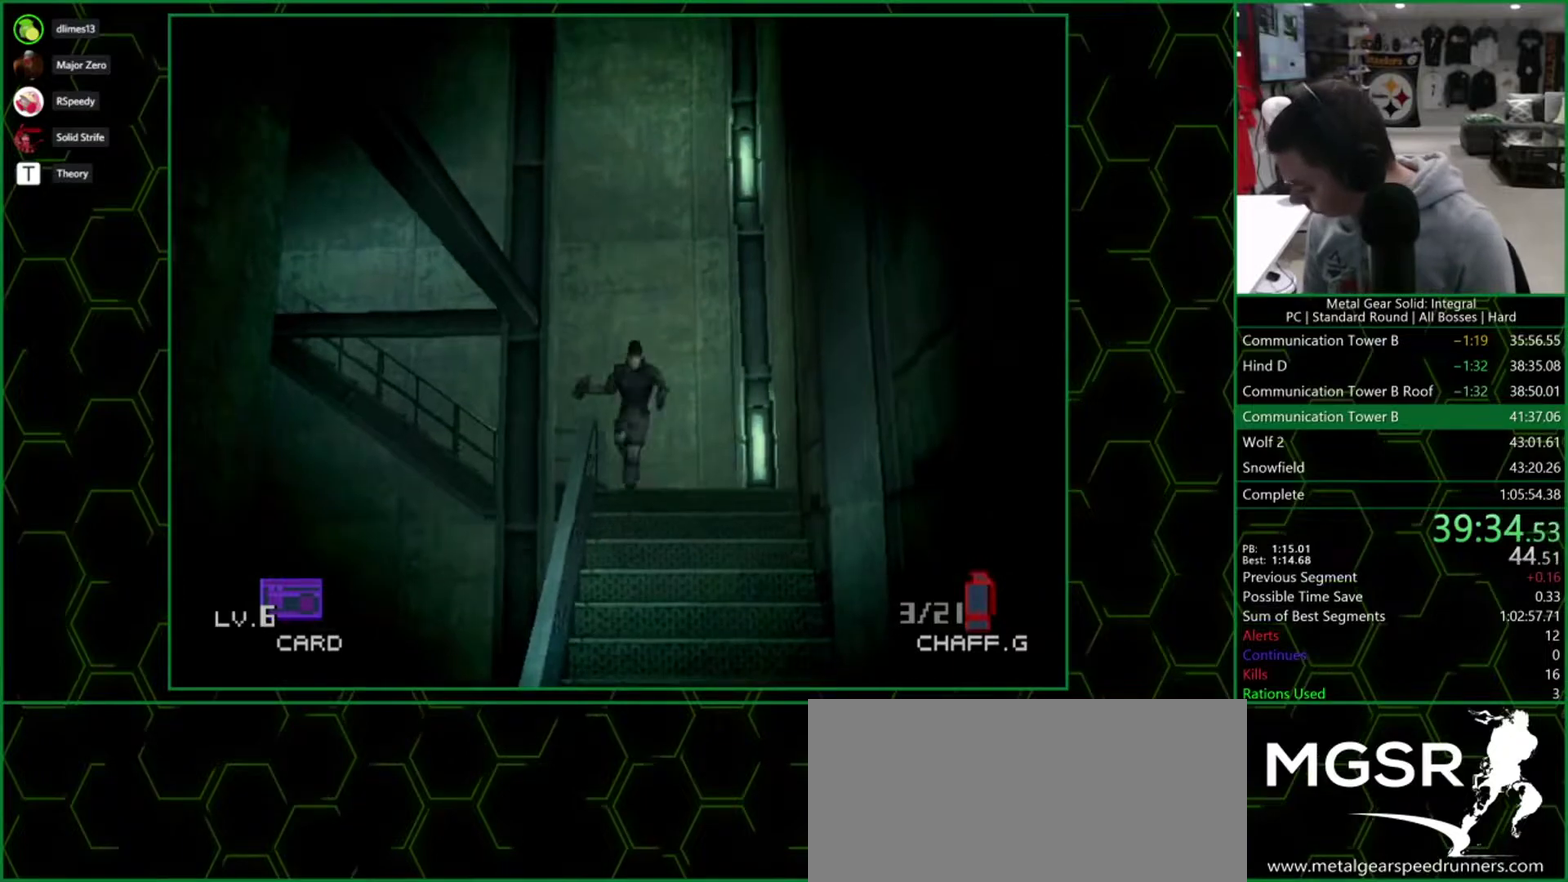
{"buttons": ["DPAD_DOWN", "DPAD_LEFT"], "events": []}
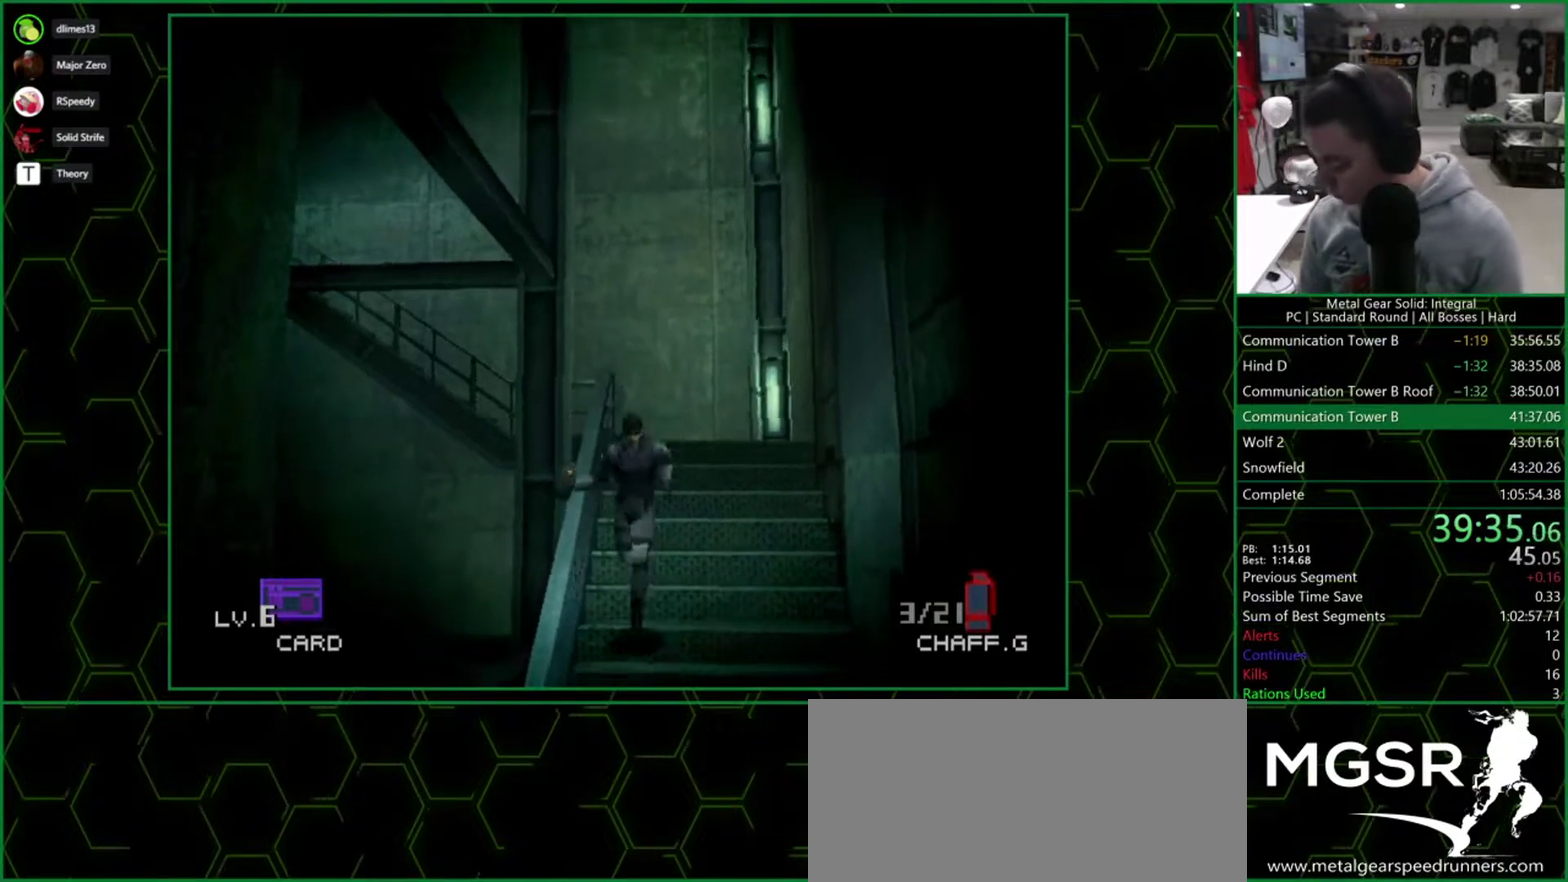
{"buttons": ["DPAD_DOWN", "DPAD_LEFT"], "events": []}
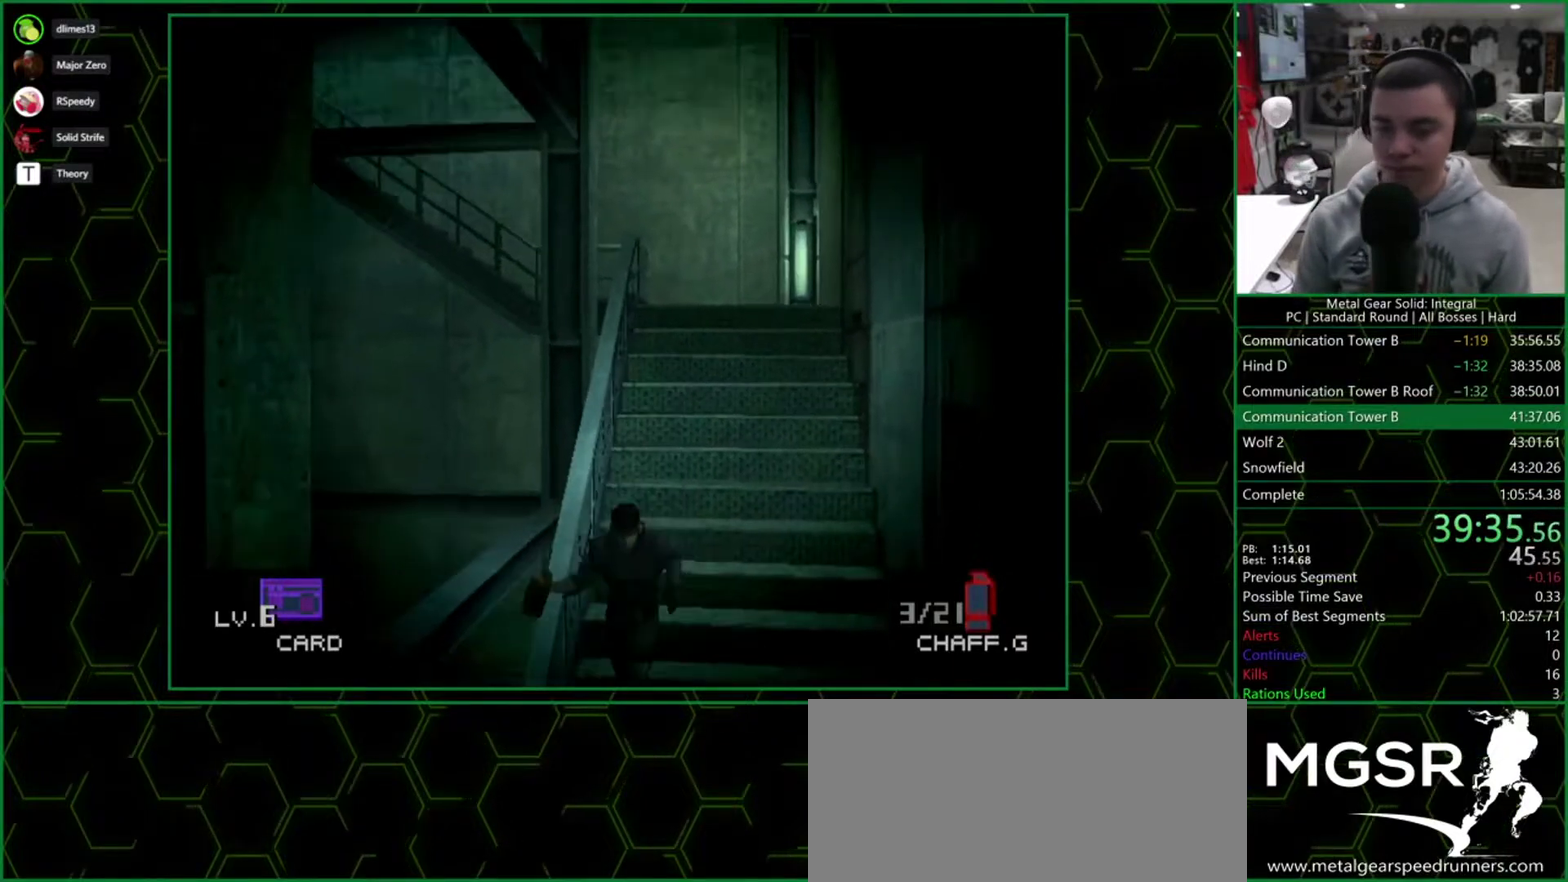
{"buttons": ["DPAD_DOWN", "DPAD_LEFT"], "events": []}
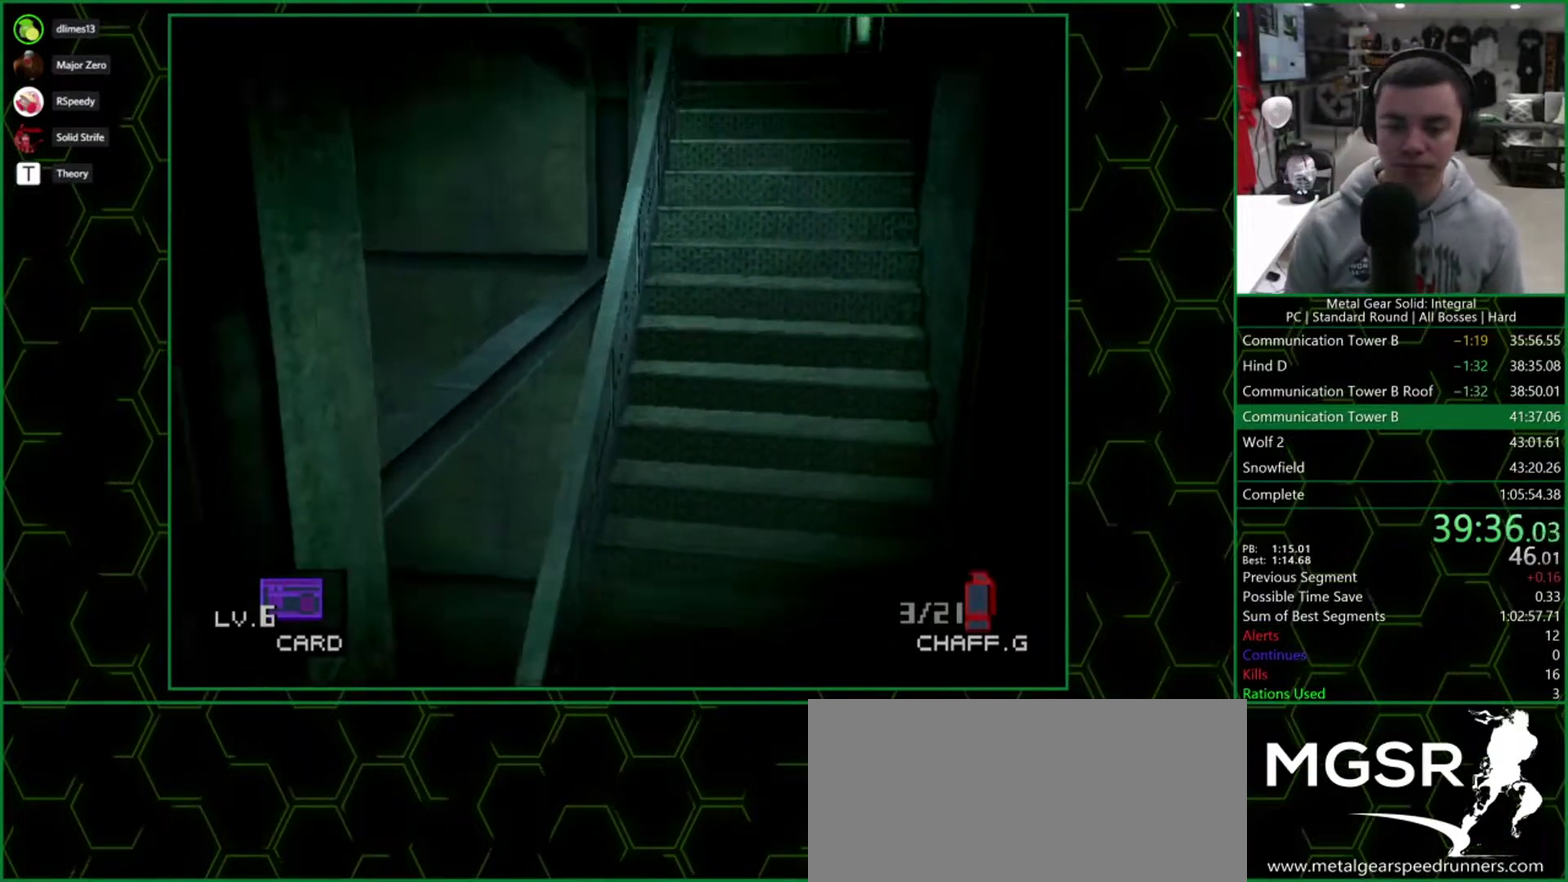
{"buttons": ["DPAD_DOWN", "DPAD_LEFT"], "events": []}
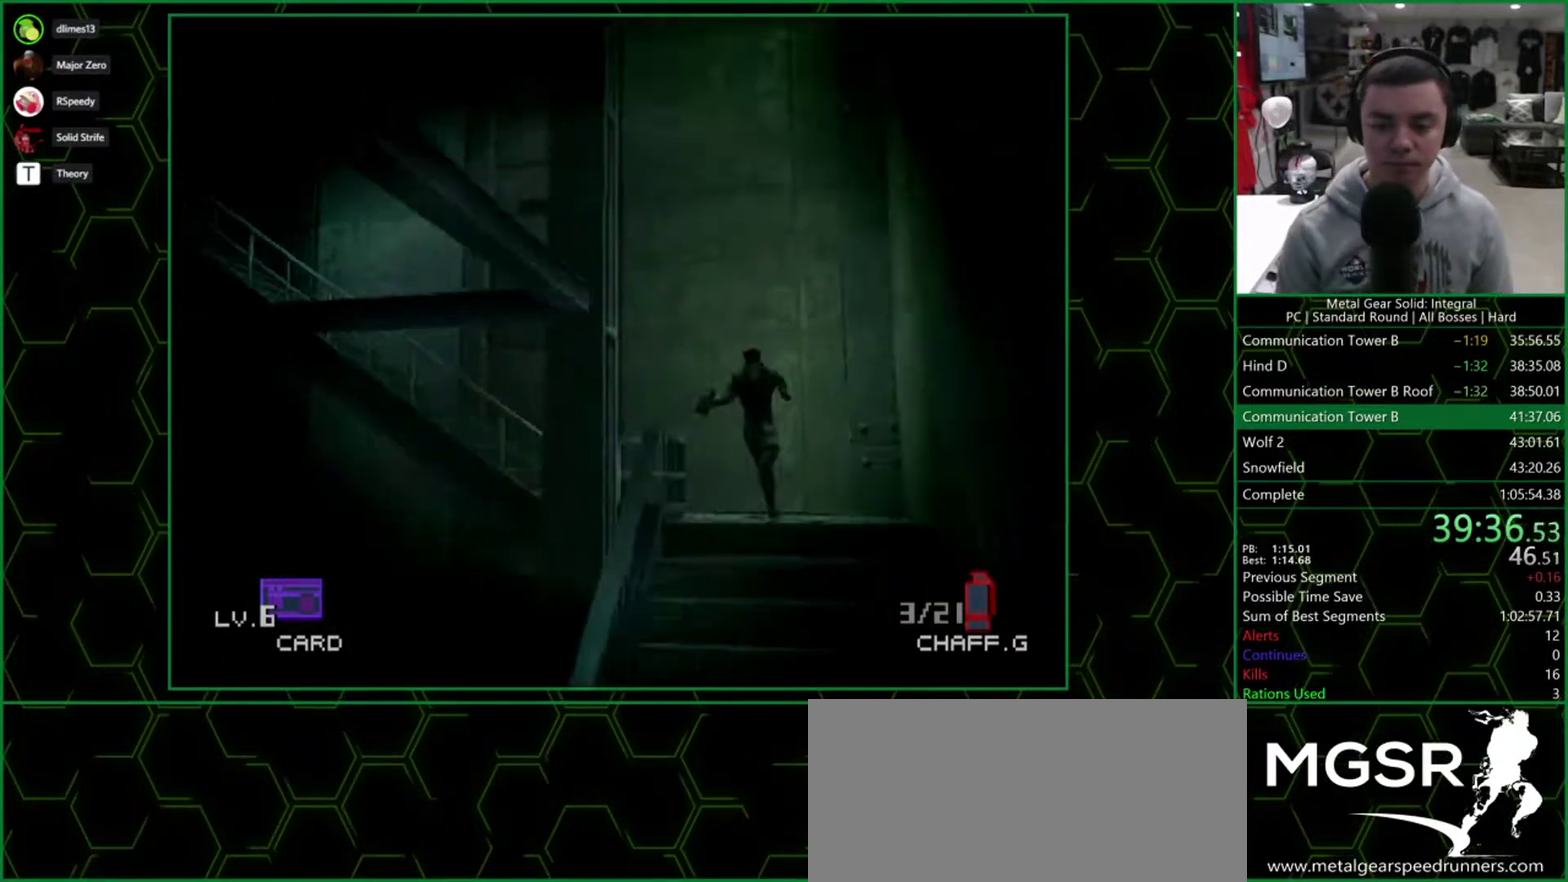
{"buttons": ["DPAD_DOWN", "DPAD_LEFT"], "events": []}
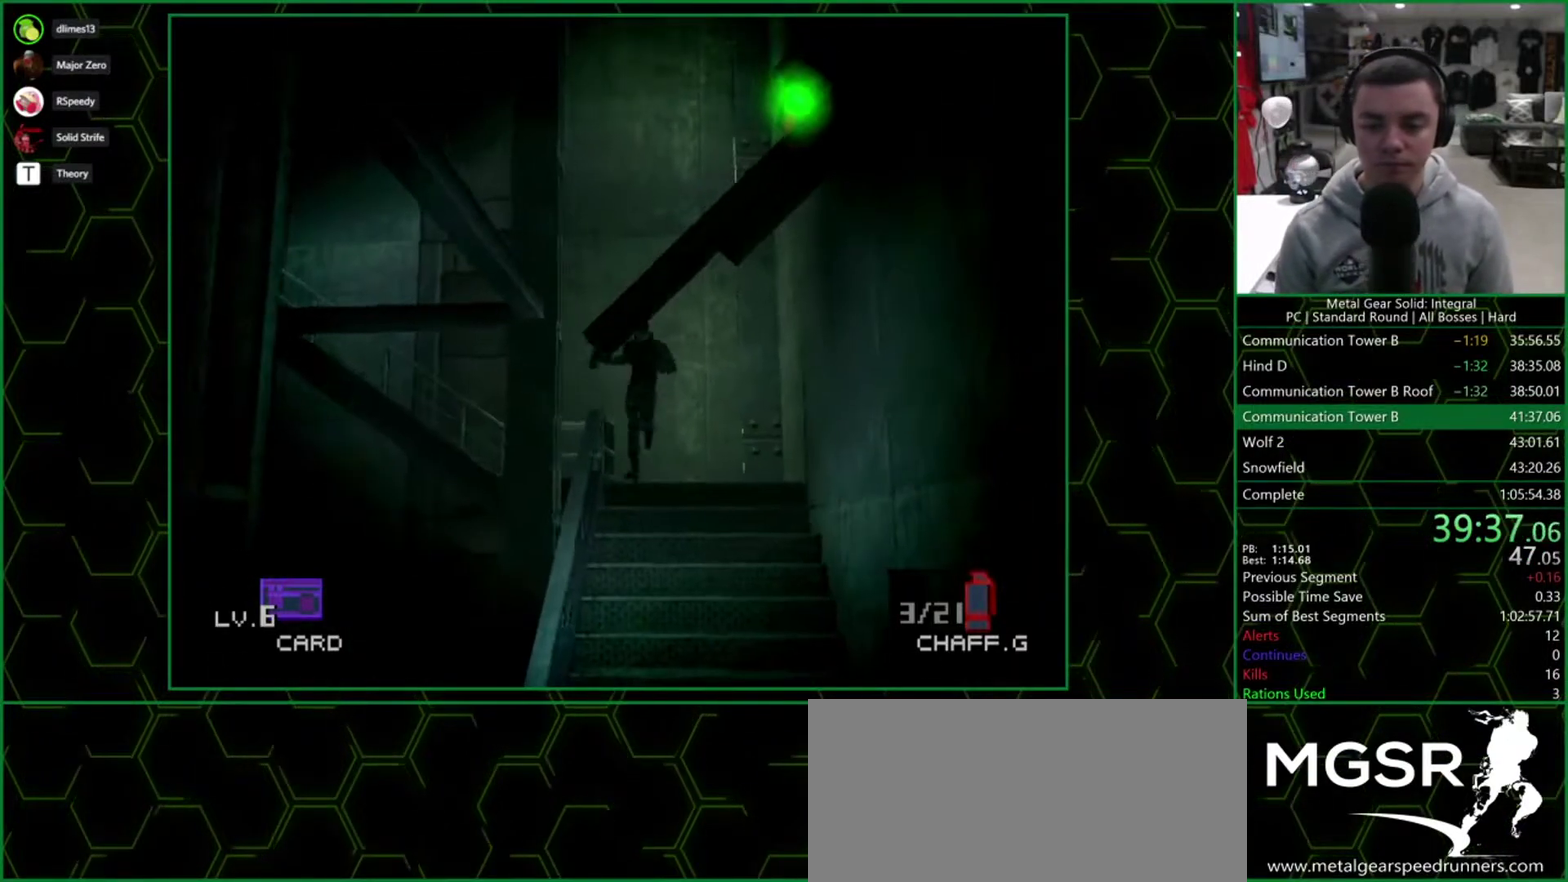
{"buttons": ["DPAD_DOWN", "DPAD_LEFT"], "events": []}
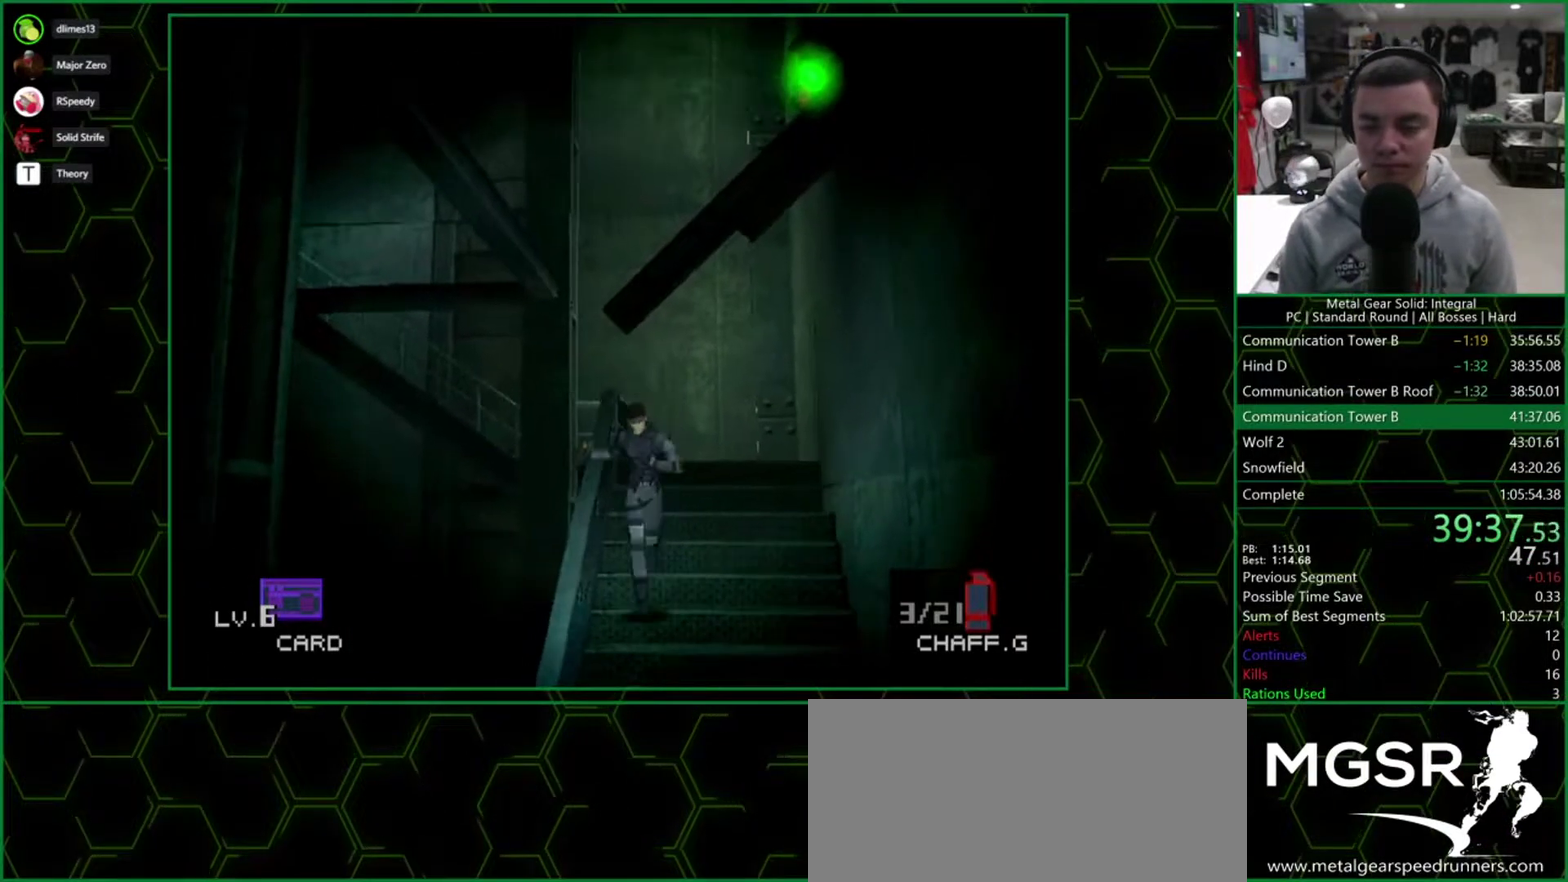
{"buttons": ["DPAD_DOWN", "DPAD_LEFT"], "events": []}